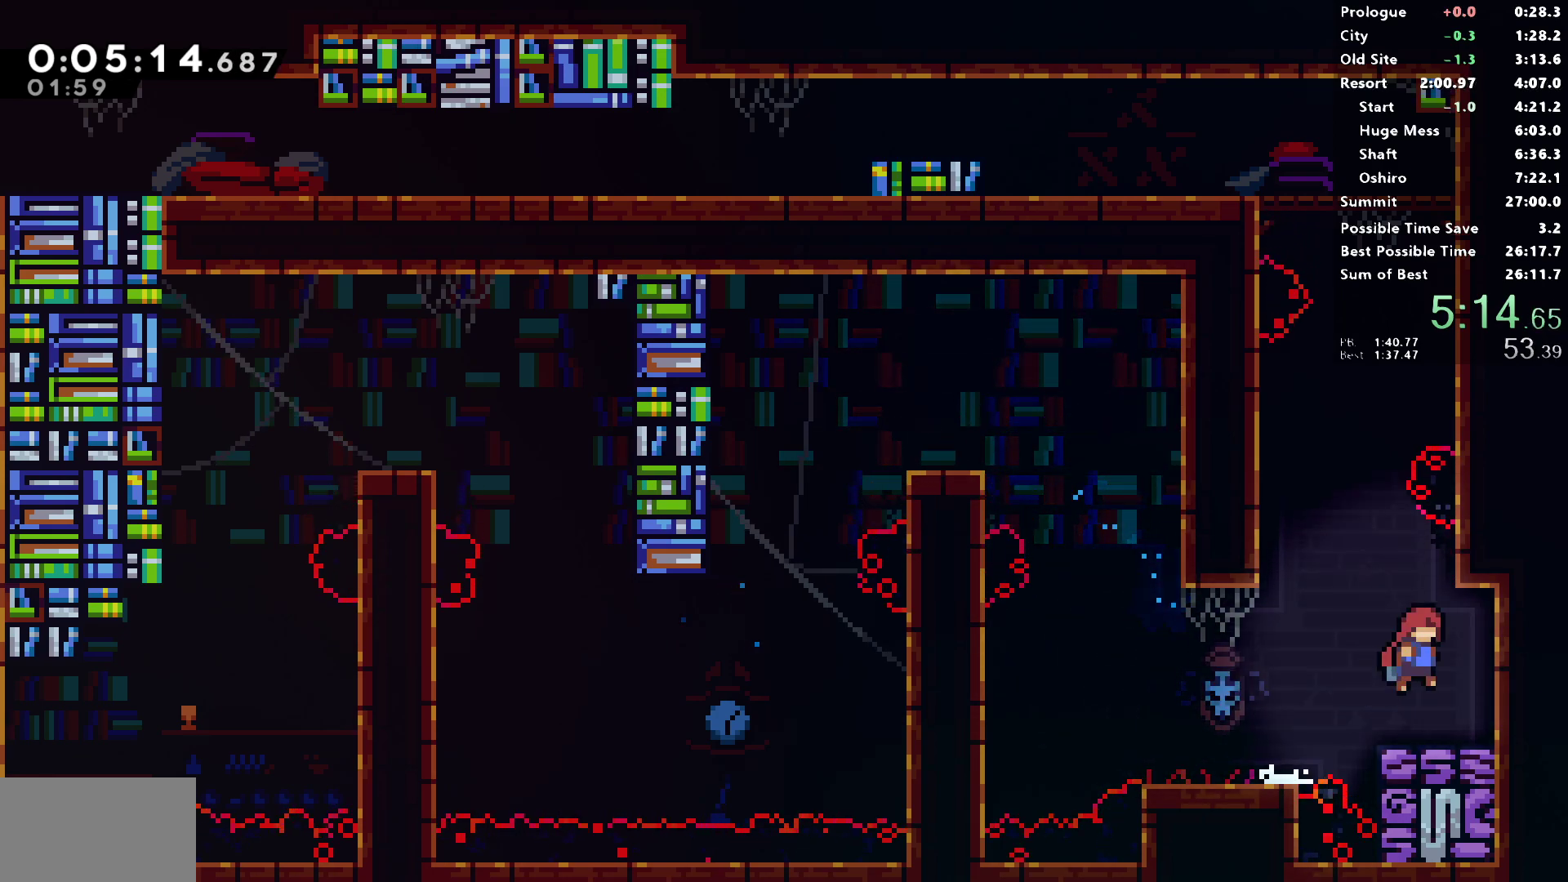
Gameplay with a controller (PlayStation layout); each line is a JSON object with the inputs held at the frame after it. "events" lists button and stick changes between this image and that frame as [ms after this image, input, new state], when the widget could be followed in between.
{"buttons": ["R1"], "left_stick": "center", "right_stick": "left", "events": [[33, "CROSS", "up"], [50, "DPAD_RIGHT", "up"], [50, "DPAD_UP", "down"], [50, "SQUARE", "down"], [233, "DPAD_LEFT", "down"], [233, "DPAD_UP", "up"], [283, "CROSS", "down"], [383, "R1", "down"], [450, "SQUARE", "up"], [467, "CROSS", "up"], [467, "right_stick", "left"], [483, "DPAD_LEFT", "up"]]}
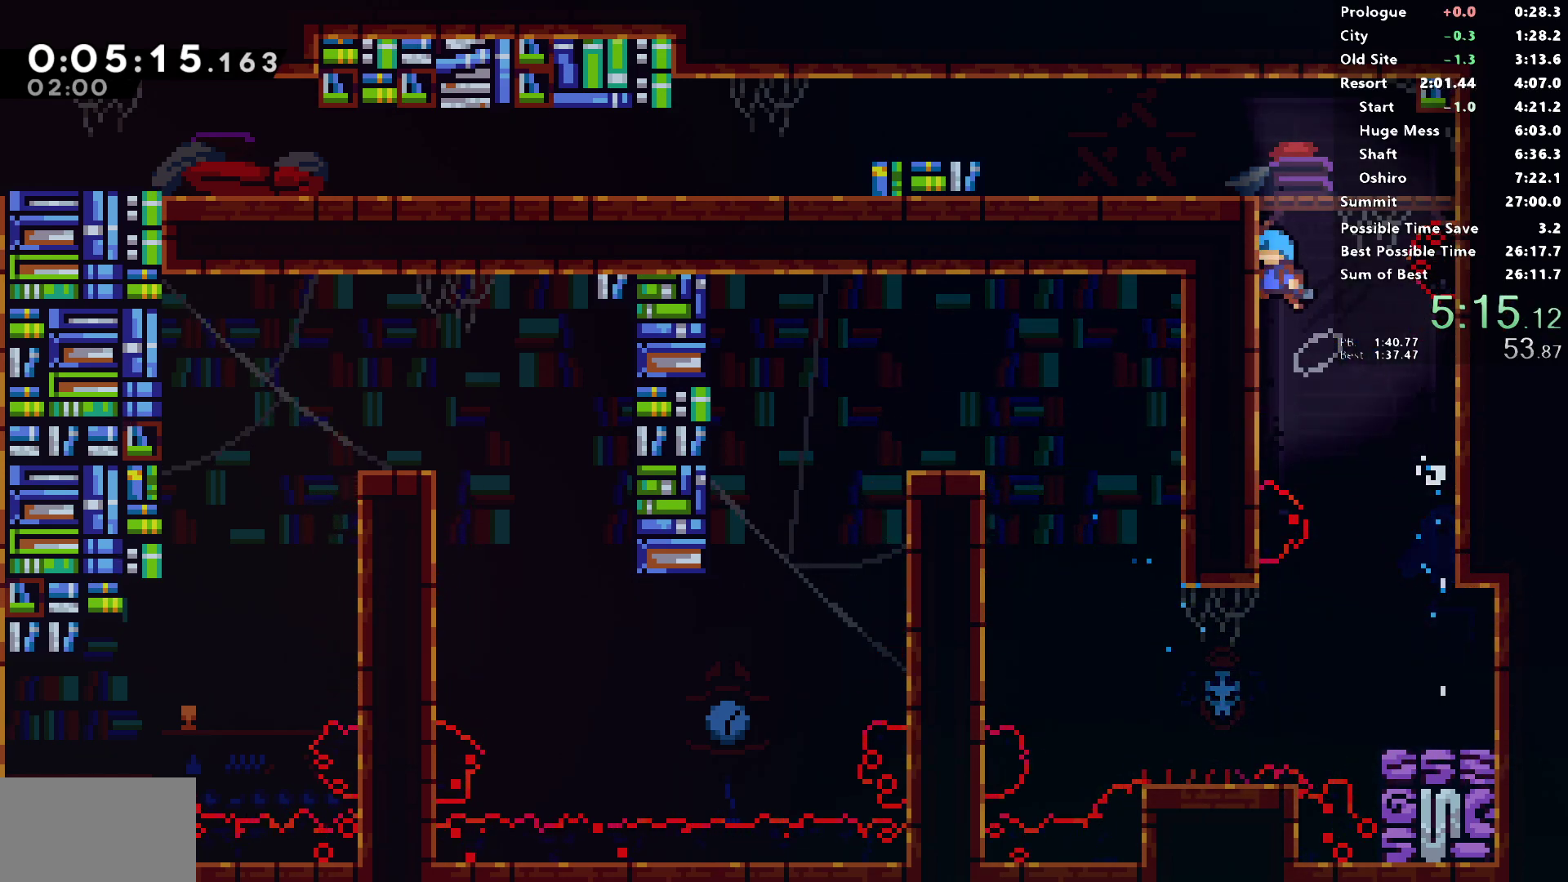
{"buttons": ["SQUARE", "R1", "DPAD_DOWN", "DPAD_LEFT"], "left_stick": "center", "right_stick": "left", "events": [[33, "CROSS", "down"], [183, "CROSS", "up"], [217, "DPAD_LEFT", "down"], [233, "DPAD_DOWN", "down"], [333, "SQUARE", "down"], [383, "right_stick", "center"], [500, "right_stick", "left"]]}
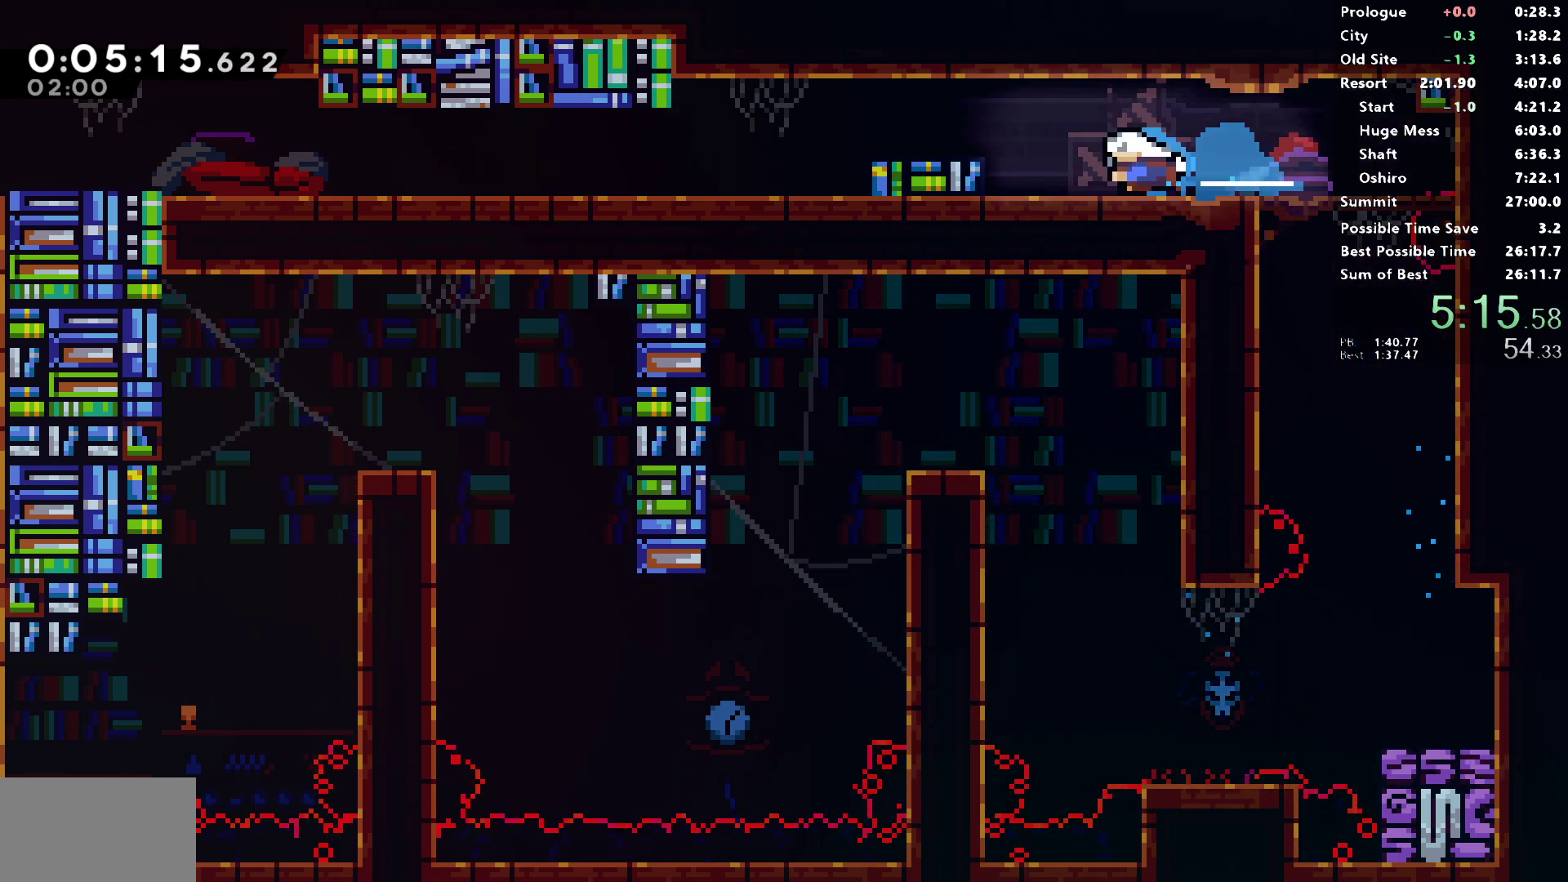
{"buttons": ["SQUARE", "L1", "DPAD_DOWN", "DPAD_LEFT"], "left_stick": "center", "right_stick": "left", "events": [[33, "CROSS", "down"], [33, "right_stick", "center"], [100, "L1", "down"], [150, "SQUARE", "up"], [167, "CROSS", "up"], [183, "R1", "up"], [217, "L1", "up"], [233, "SQUARE", "down"], [367, "SQUARE", "up"], [383, "right_stick", "left"], [417, "L1", "down"], [467, "SQUARE", "down"]]}
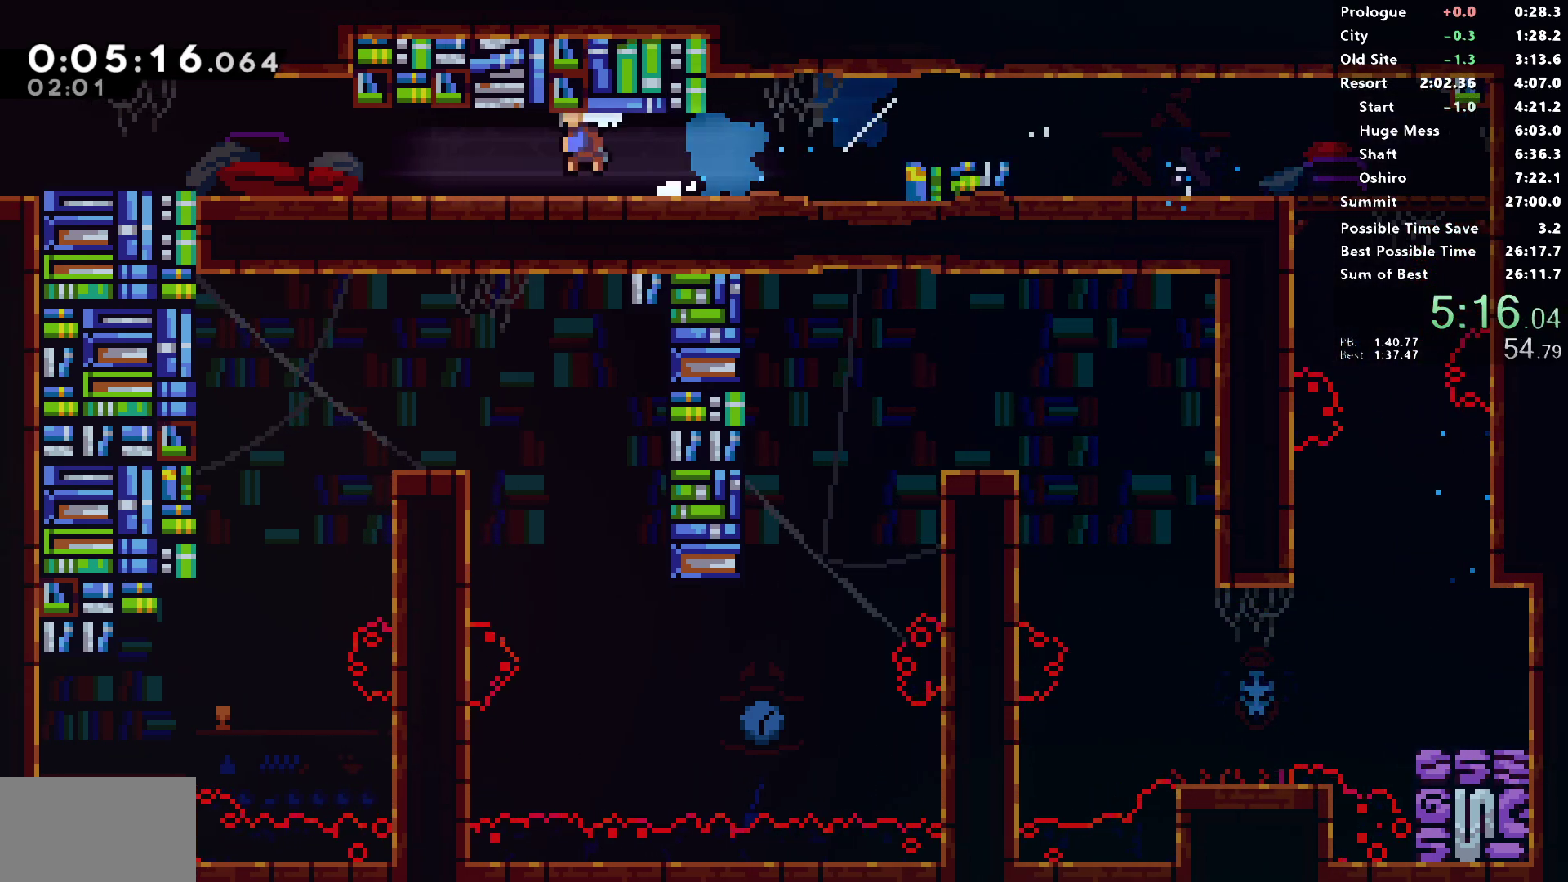
{"buttons": ["SQUARE", "L1", "DPAD_DOWN", "DPAD_LEFT"], "left_stick": "center", "right_stick": "center", "events": [[33, "L1", "up"], [150, "SQUARE", "up"], [200, "L1", "down"], [217, "right_stick", "center"], [350, "SQUARE", "down"]]}
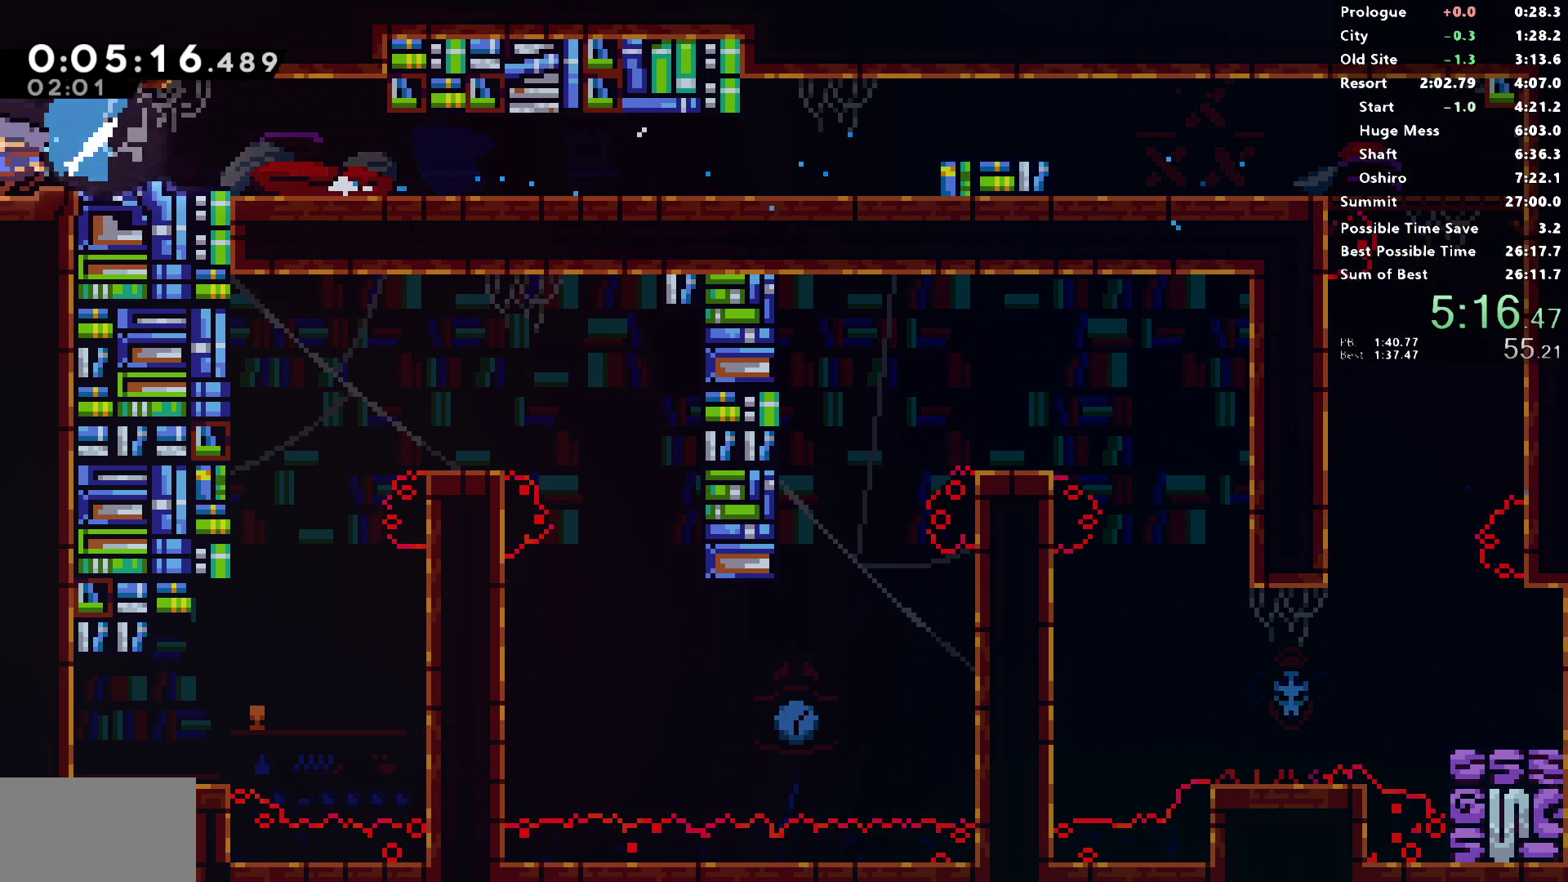
{"buttons": ["DPAD_LEFT"], "left_stick": "center", "right_stick": "center", "events": [[33, "SQUARE", "up"], [67, "L1", "up"], [133, "right_stick", "left"], [150, "DPAD_DOWN", "up"], [483, "right_stick", "center"]]}
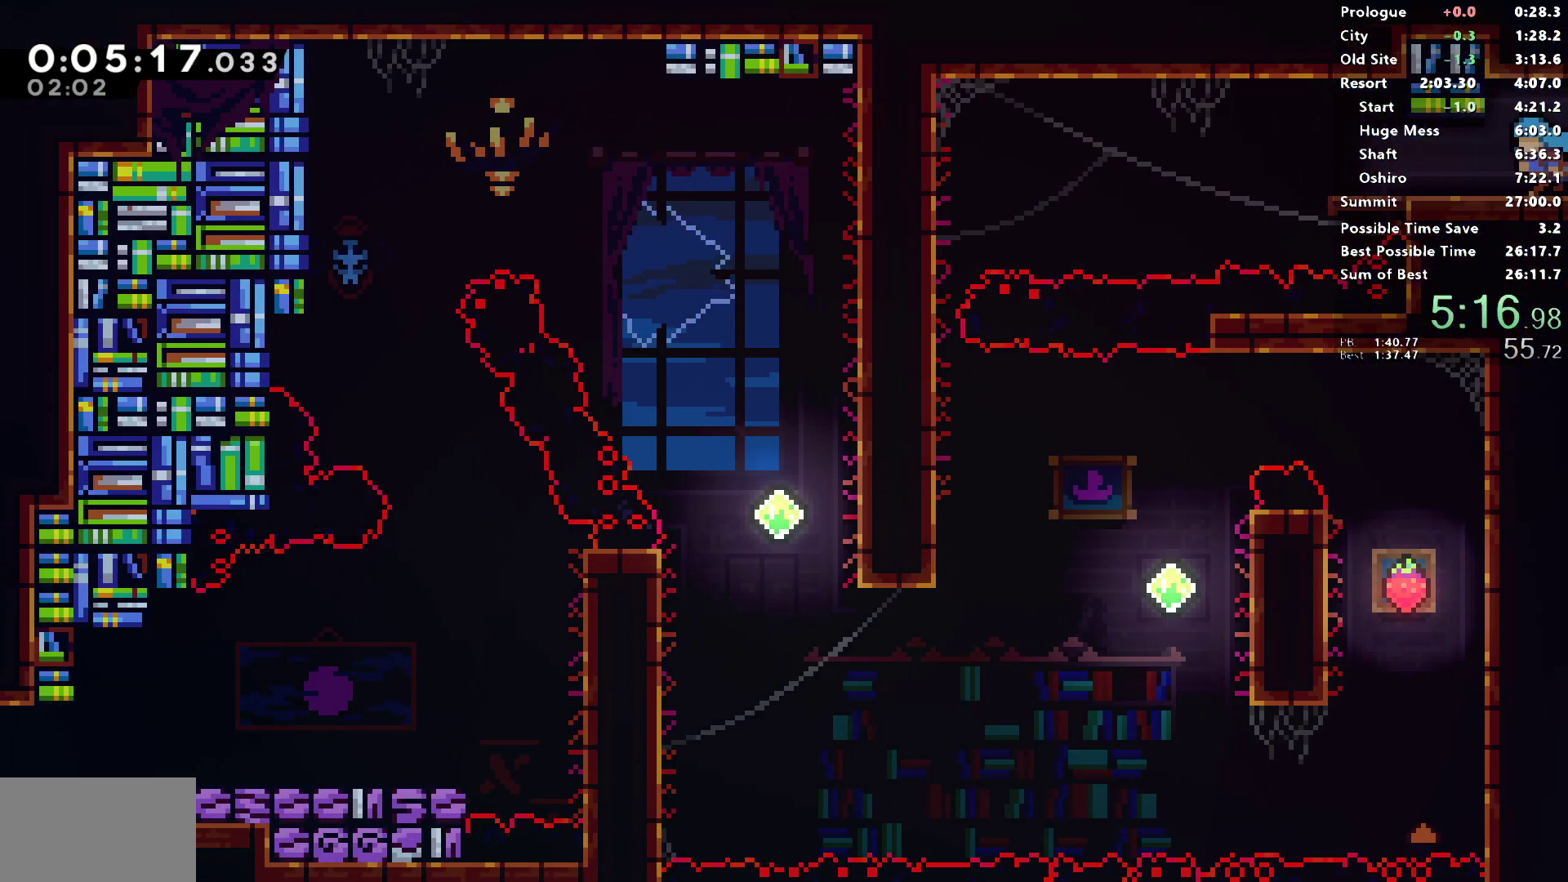
{"buttons": ["R2", "DPAD_LEFT"], "left_stick": "center", "right_stick": "left", "events": [[17, "right_stick", "left"], [33, "right_stick", "center"], [133, "right_stick", "left"], [200, "right_stick", "center"], [217, "CROSS", "down"], [300, "CROSS", "up"], [350, "R2", "down"], [367, "right_stick", "left"]]}
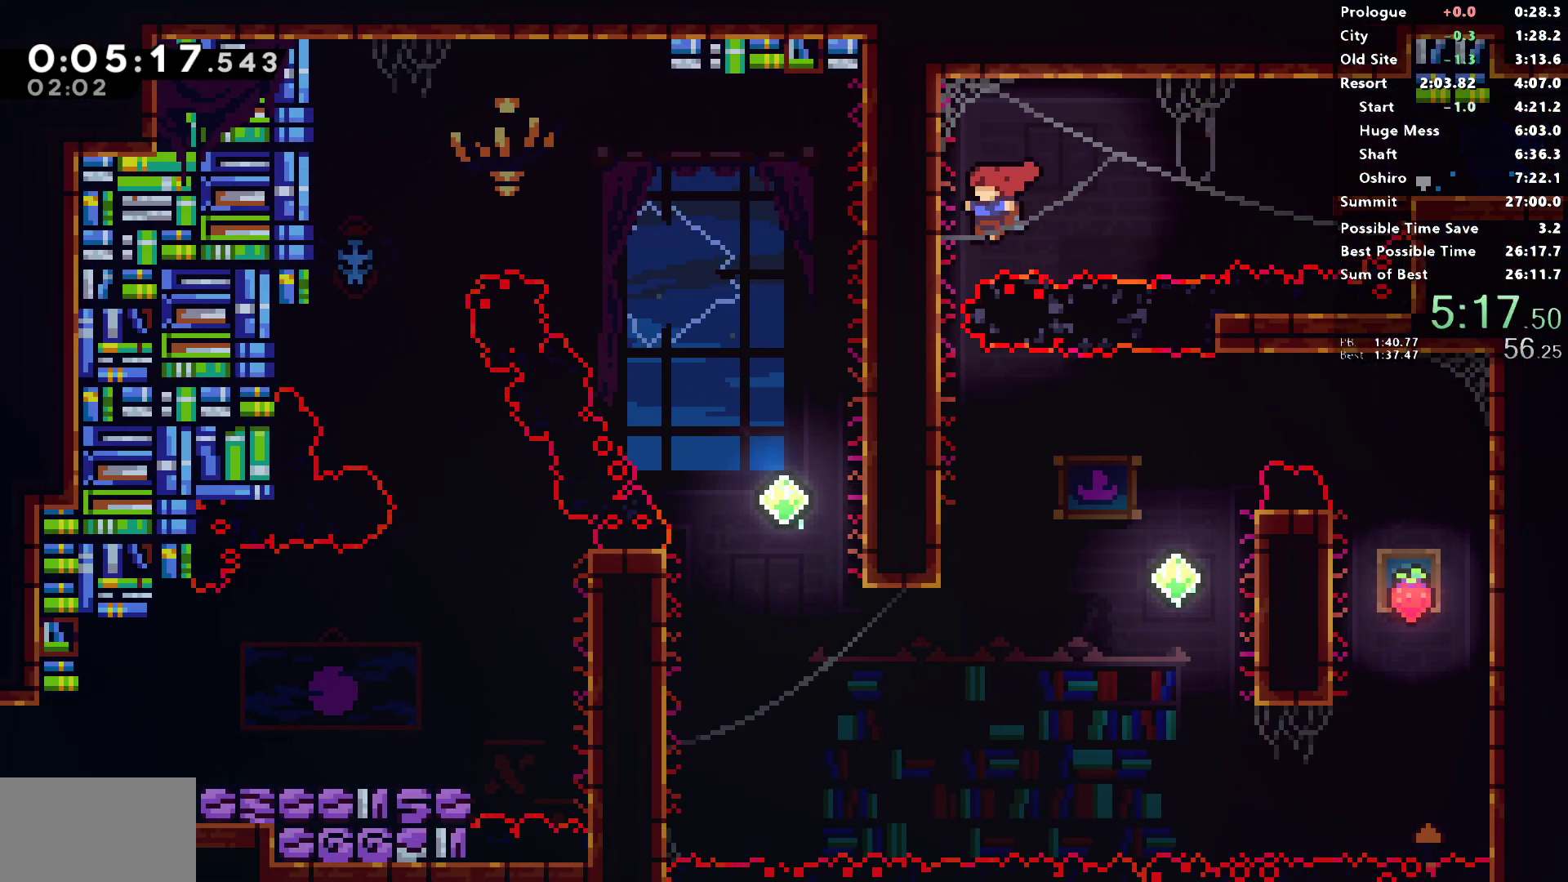
{"buttons": ["SQUARE", "R2", "DPAD_LEFT"], "left_stick": "center", "right_stick": "center", "events": [[83, "DPAD_LEFT", "up"], [317, "right_stick", "center"], [367, "right_stick", "left"], [383, "DPAD_LEFT", "down"], [400, "SQUARE", "down"], [450, "right_stick", "center"]]}
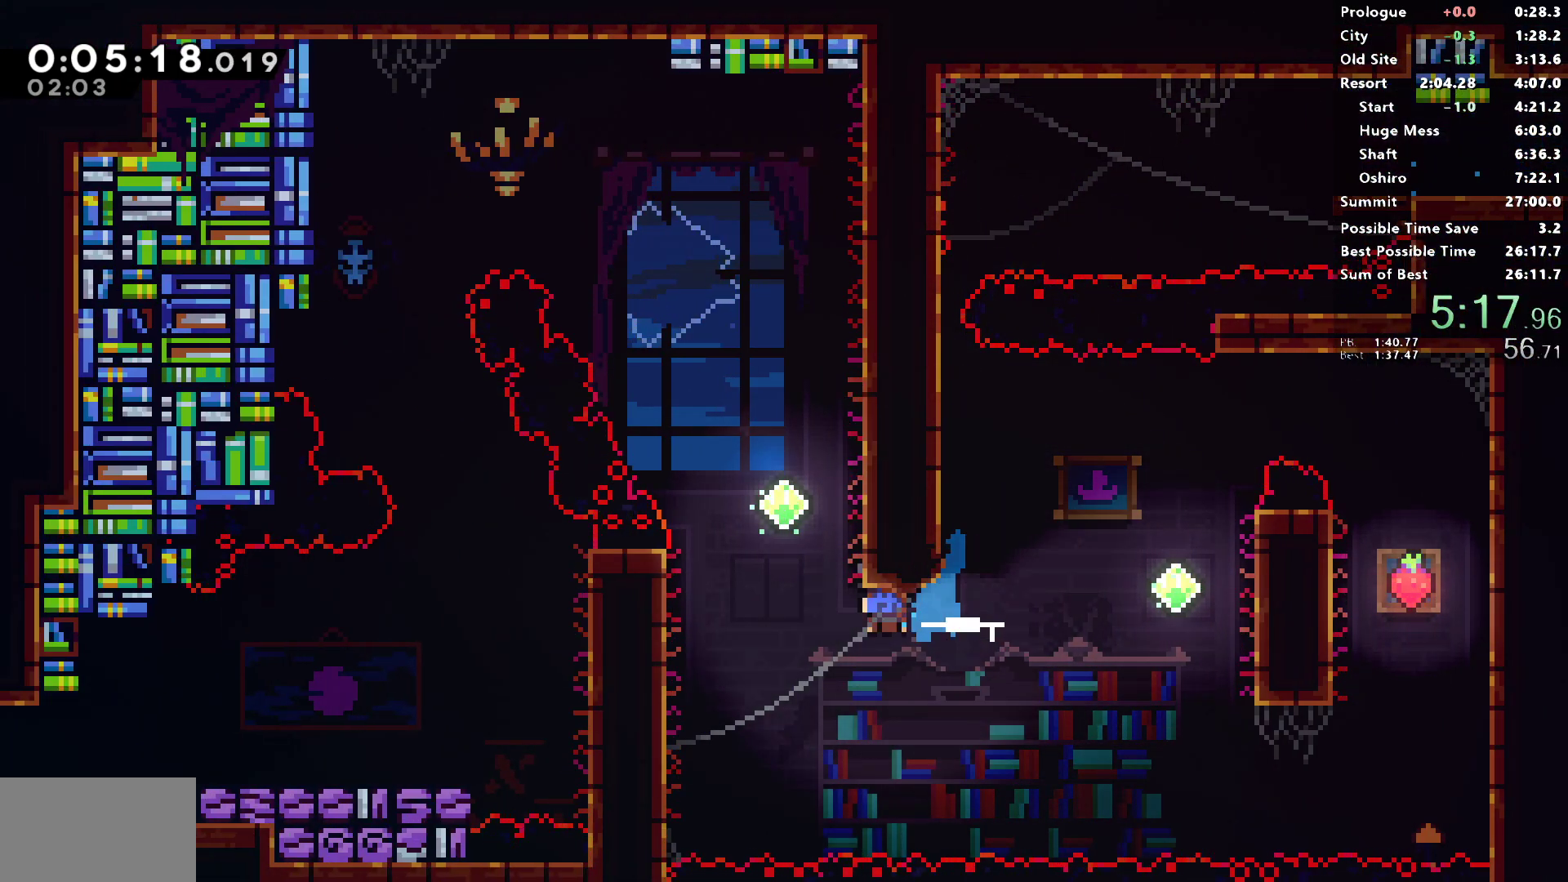
{"buttons": ["CROSS", "DPAD_RIGHT"], "left_stick": "center", "right_stick": "center", "events": [[150, "SQUARE", "up"], [183, "R2", "up"], [200, "DPAD_LEFT", "up"], [233, "DPAD_RIGHT", "down"], [250, "CROSS", "down"]]}
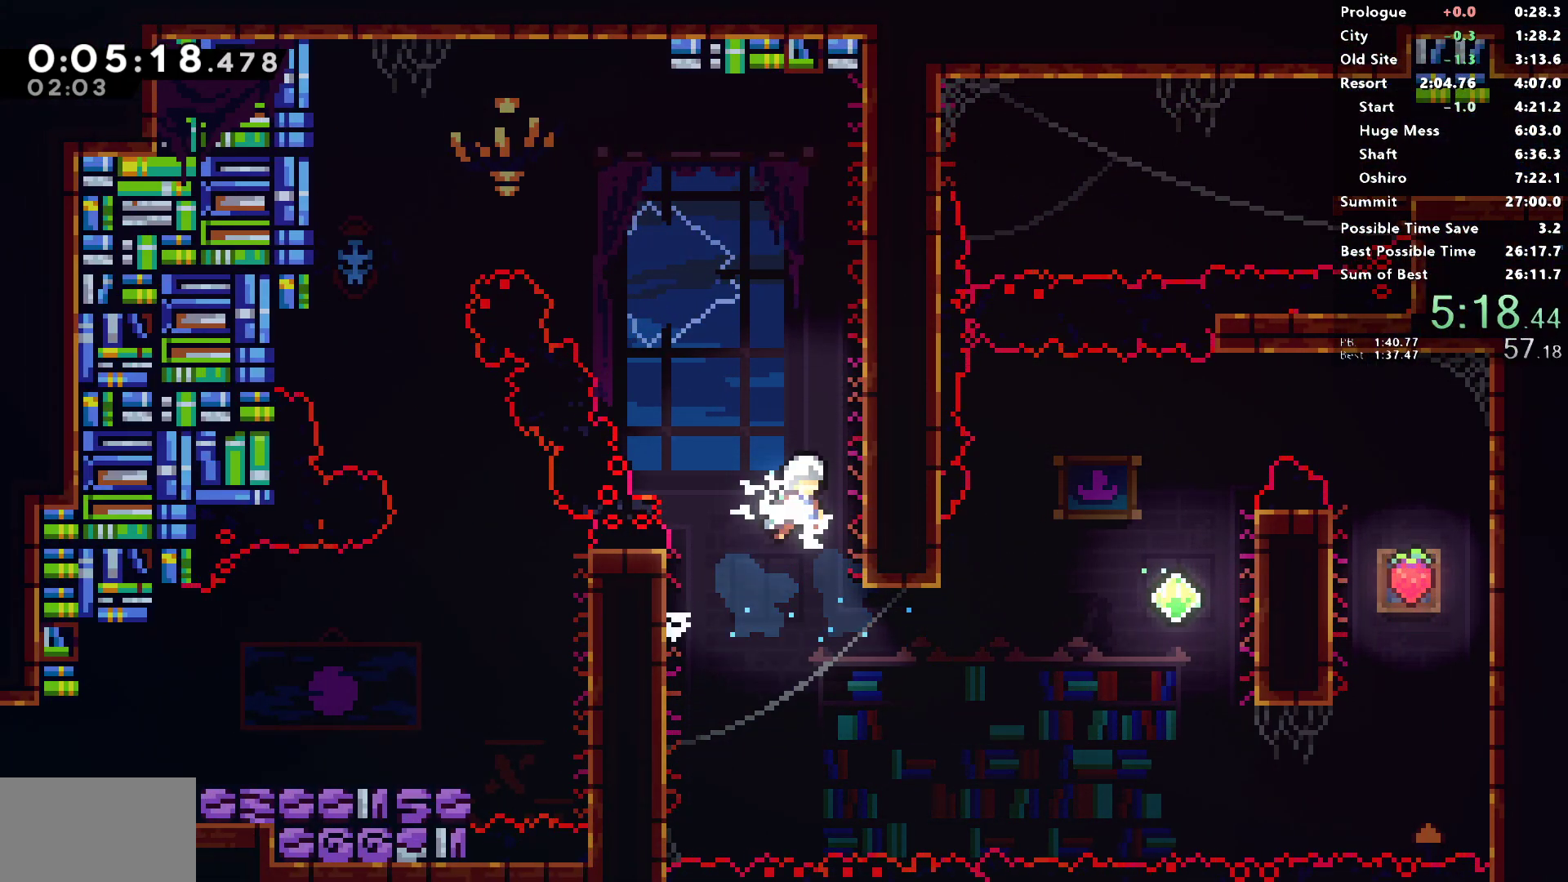
{"buttons": ["SQUARE", "DPAD_LEFT"], "left_stick": "center", "right_stick": "center", "events": [[117, "DPAD_RIGHT", "up"], [117, "DPAD_UP", "down"], [117, "L1", "down"], [133, "DPAD_LEFT", "down"], [333, "CROSS", "up"], [350, "SQUARE", "down"], [483, "DPAD_UP", "up"], [500, "L1", "up"]]}
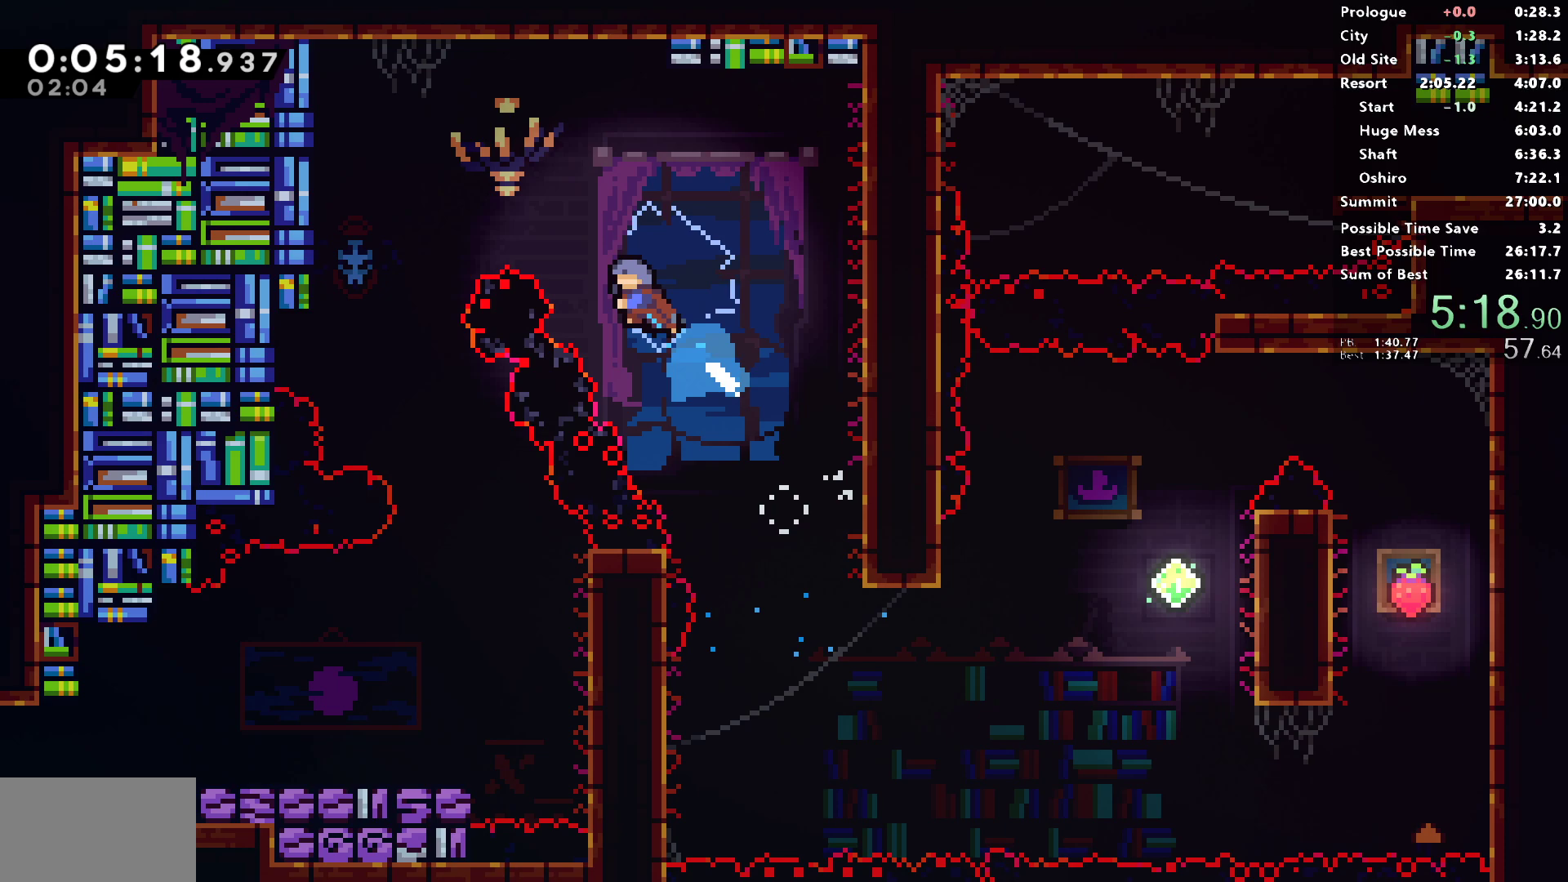
{"buttons": ["R2"], "left_stick": "center", "right_stick": "center", "events": [[33, "R2", "down"], [67, "SQUARE", "up"], [83, "right_stick", "left"], [350, "DPAD_LEFT", "up"], [367, "right_stick", "center"]]}
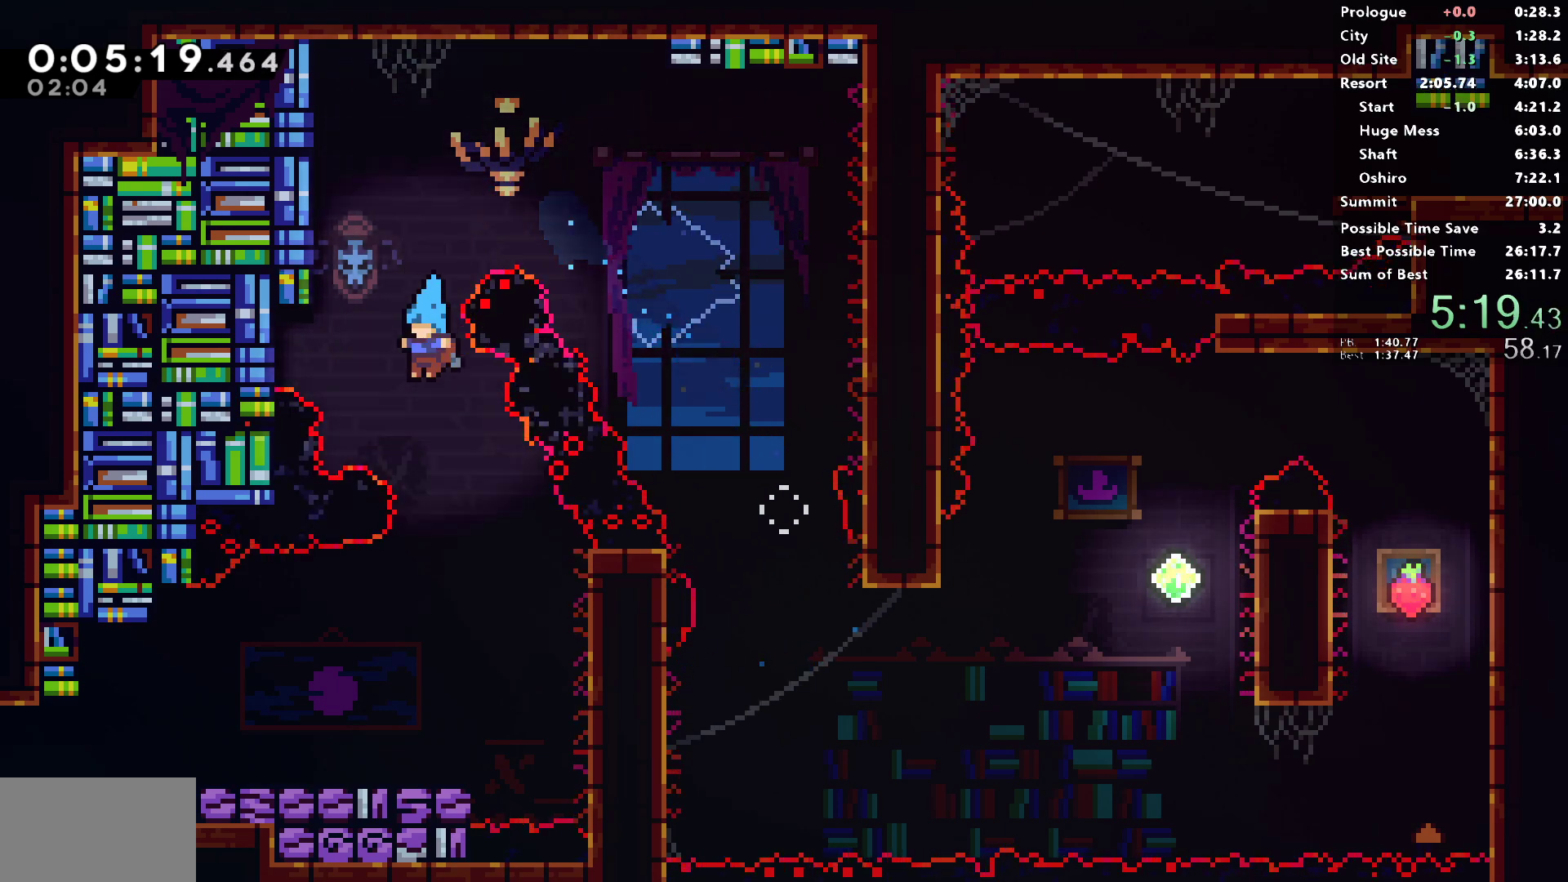
{"buttons": ["DPAD_LEFT"], "left_stick": "center", "right_stick": "center", "events": [[133, "right_stick", "left"], [200, "DPAD_LEFT", "down"], [217, "DPAD_DOWN", "down"], [233, "right_stick", "center"], [367, "SQUARE", "down"], [383, "R2", "up"], [417, "CROSS", "down"], [450, "SQUARE", "up"], [467, "CROSS", "up"], [483, "DPAD_DOWN", "up"]]}
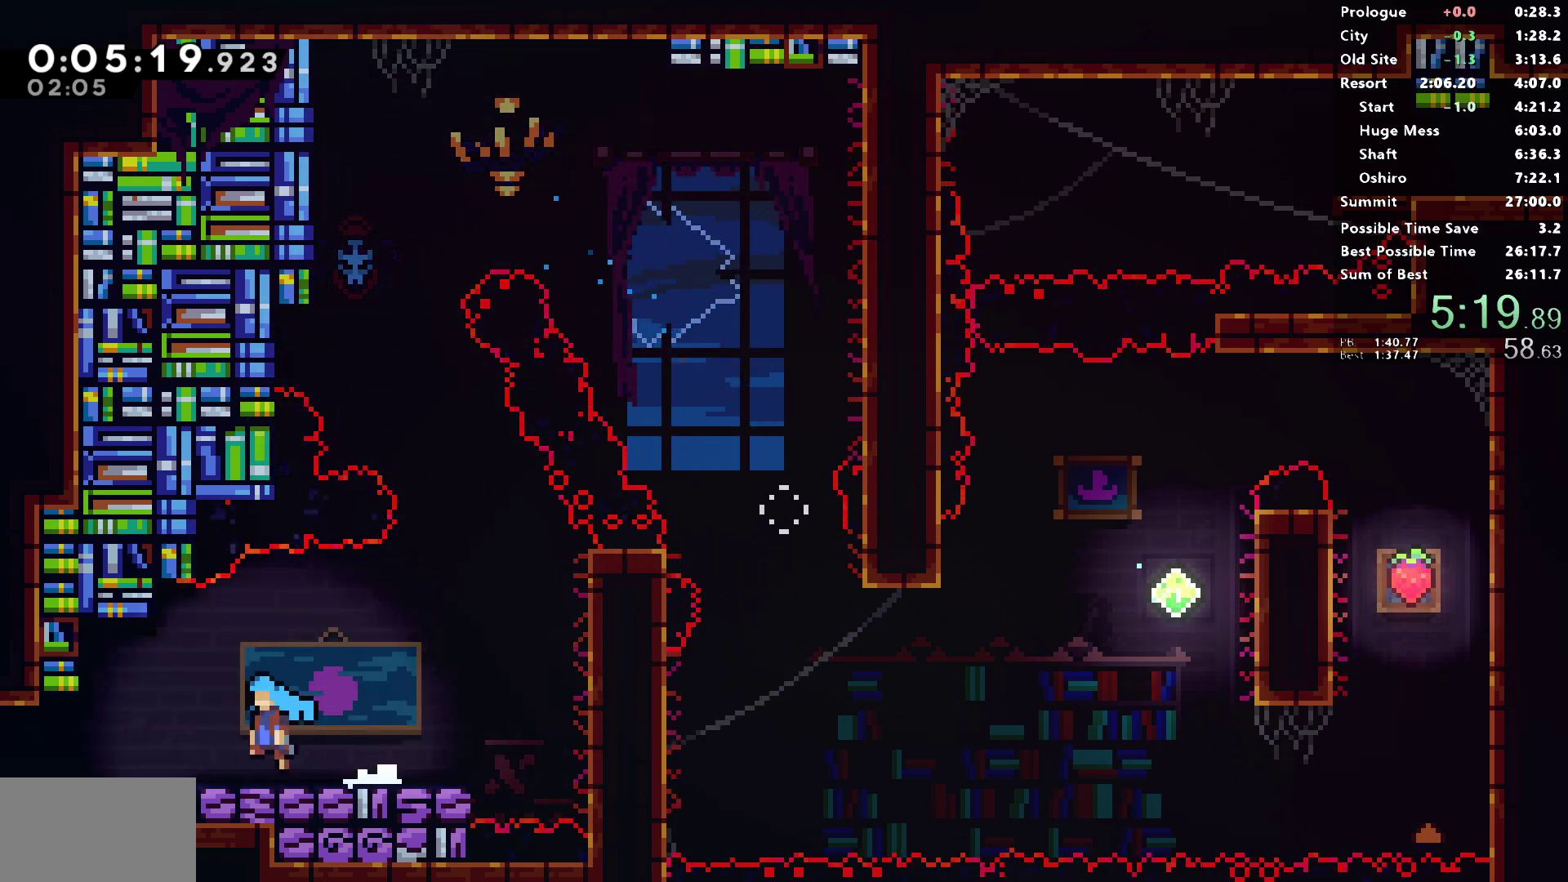
{"buttons": ["CROSS", "R1", "DPAD_LEFT"], "left_stick": "center", "right_stick": "left", "events": [[50, "R1", "down"], [83, "right_stick", "left"], [150, "CROSS", "down"], [167, "right_stick", "center"], [283, "right_stick", "left"]]}
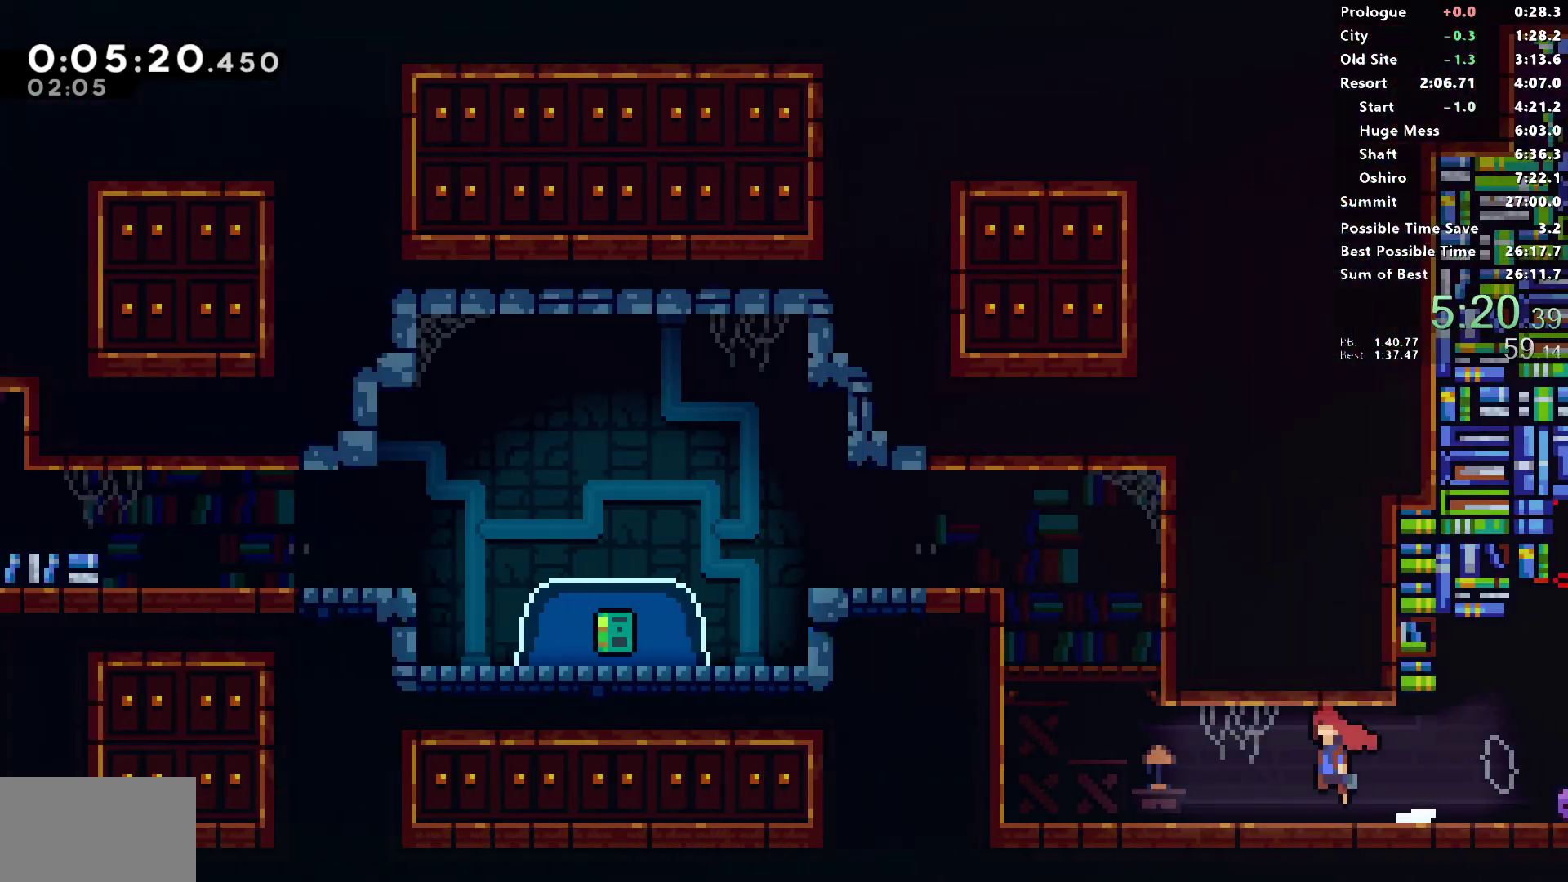
{"buttons": ["CROSS", "R1", "DPAD_LEFT"], "left_stick": "center", "right_stick": "left", "events": []}
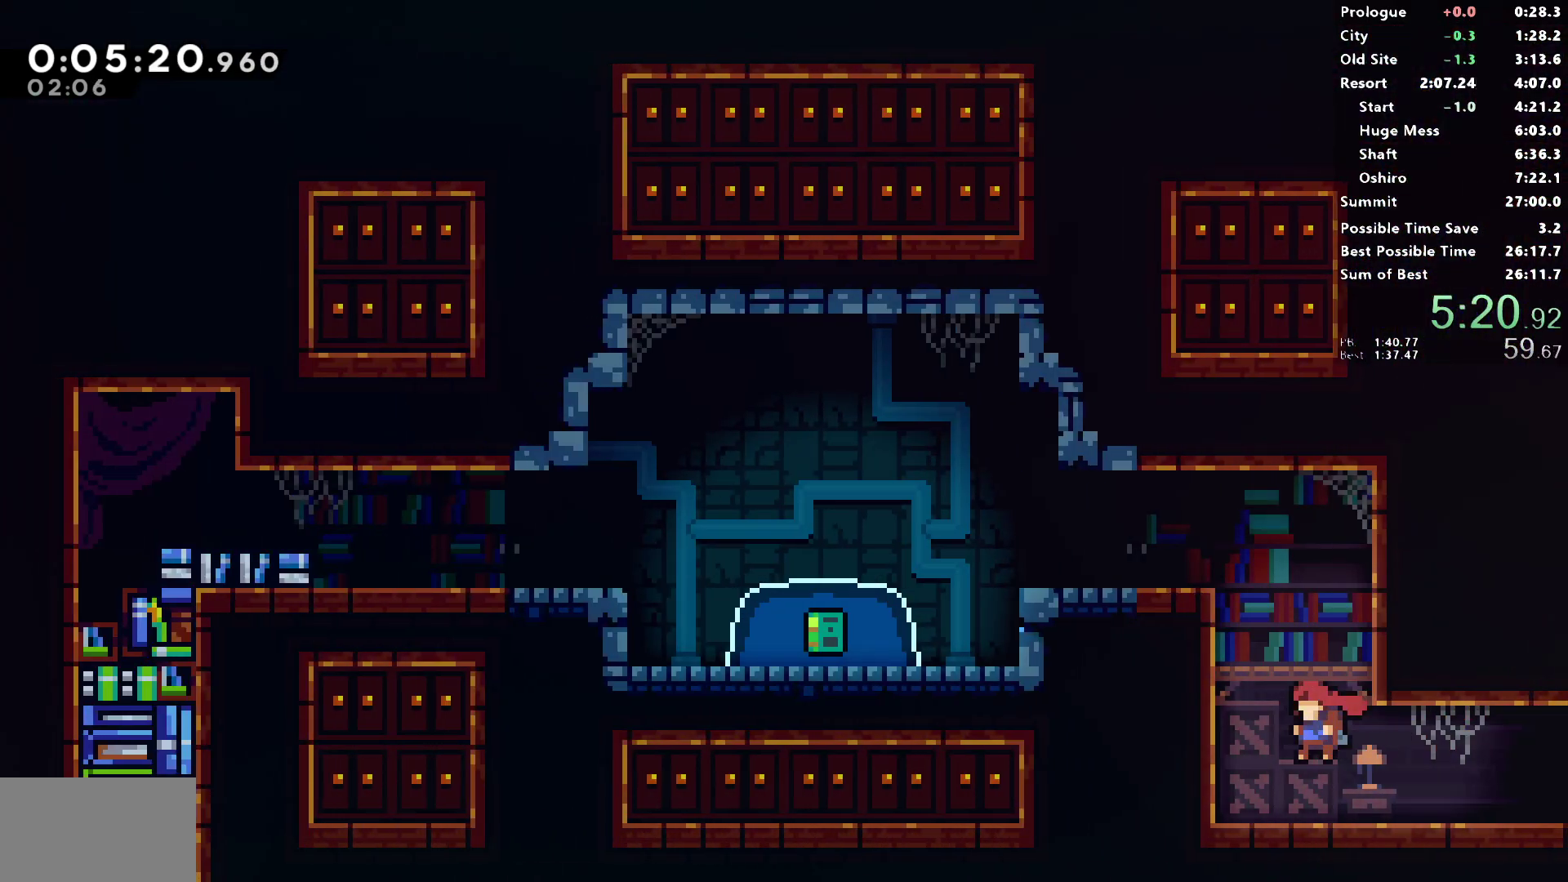
{"buttons": ["L1", "R1", "DPAD_LEFT"], "left_stick": "center", "right_stick": "left", "events": [[33, "L1", "down"], [117, "CROSS", "up"], [200, "CROSS", "down"], [333, "CROSS", "up"], [350, "L1", "up"], [400, "L1", "down"], [433, "CROSS", "down"], [483, "CROSS", "up"]]}
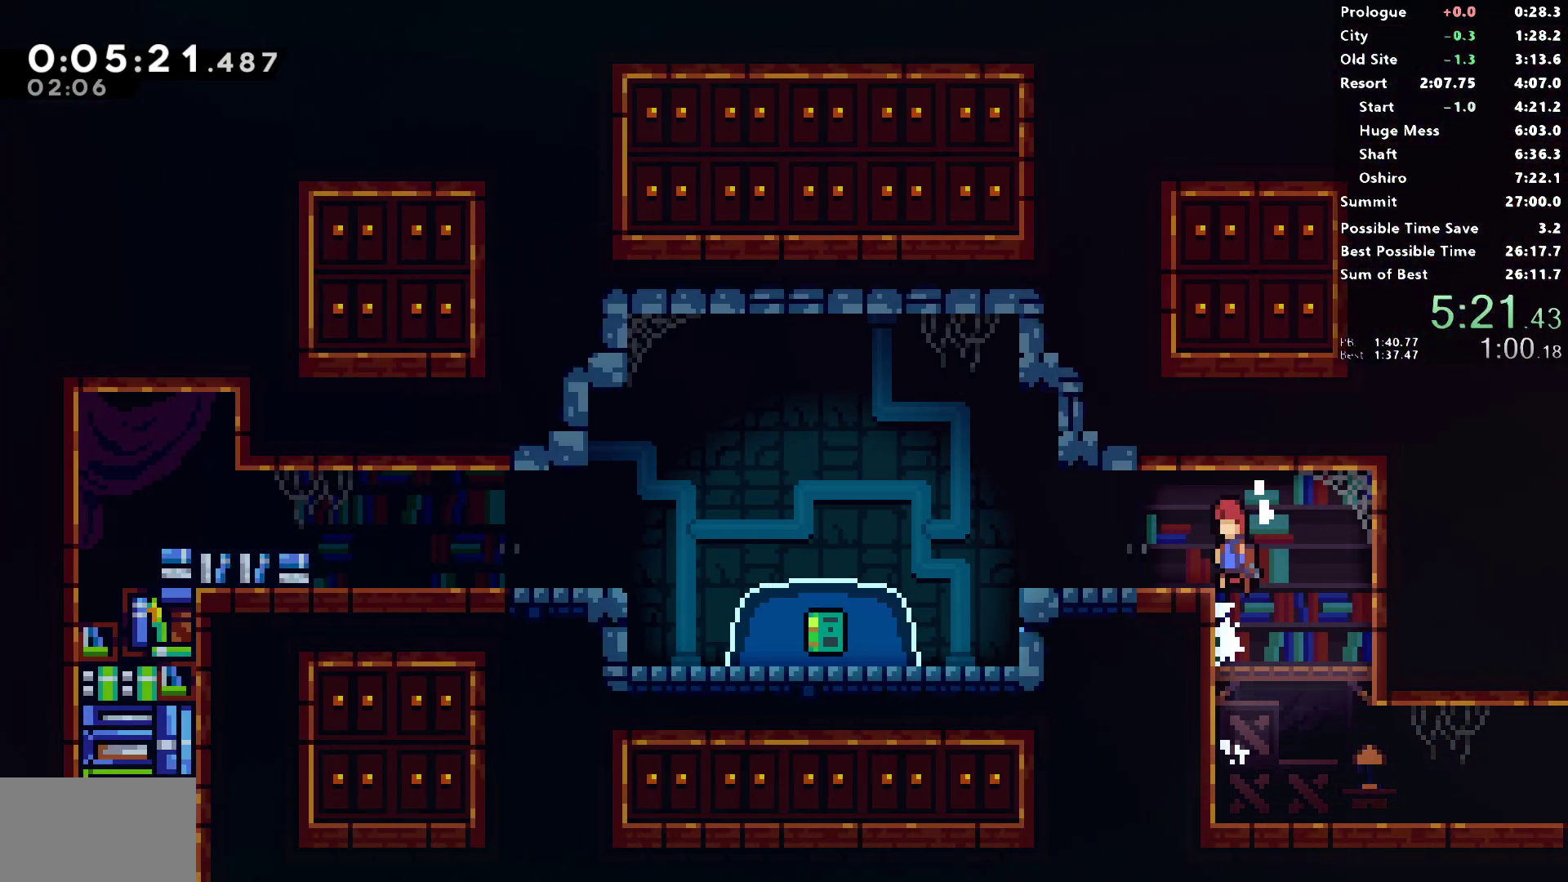
{"buttons": ["SQUARE", "DPAD_DOWN", "DPAD_LEFT"], "left_stick": "center", "right_stick": "left", "events": [[67, "L1", "up"], [67, "SQUARE", "down"], [117, "DPAD_DOWN", "down"], [217, "SQUARE", "up"], [233, "R1", "up"], [267, "L1", "down"], [400, "SQUARE", "down"], [483, "L1", "up"]]}
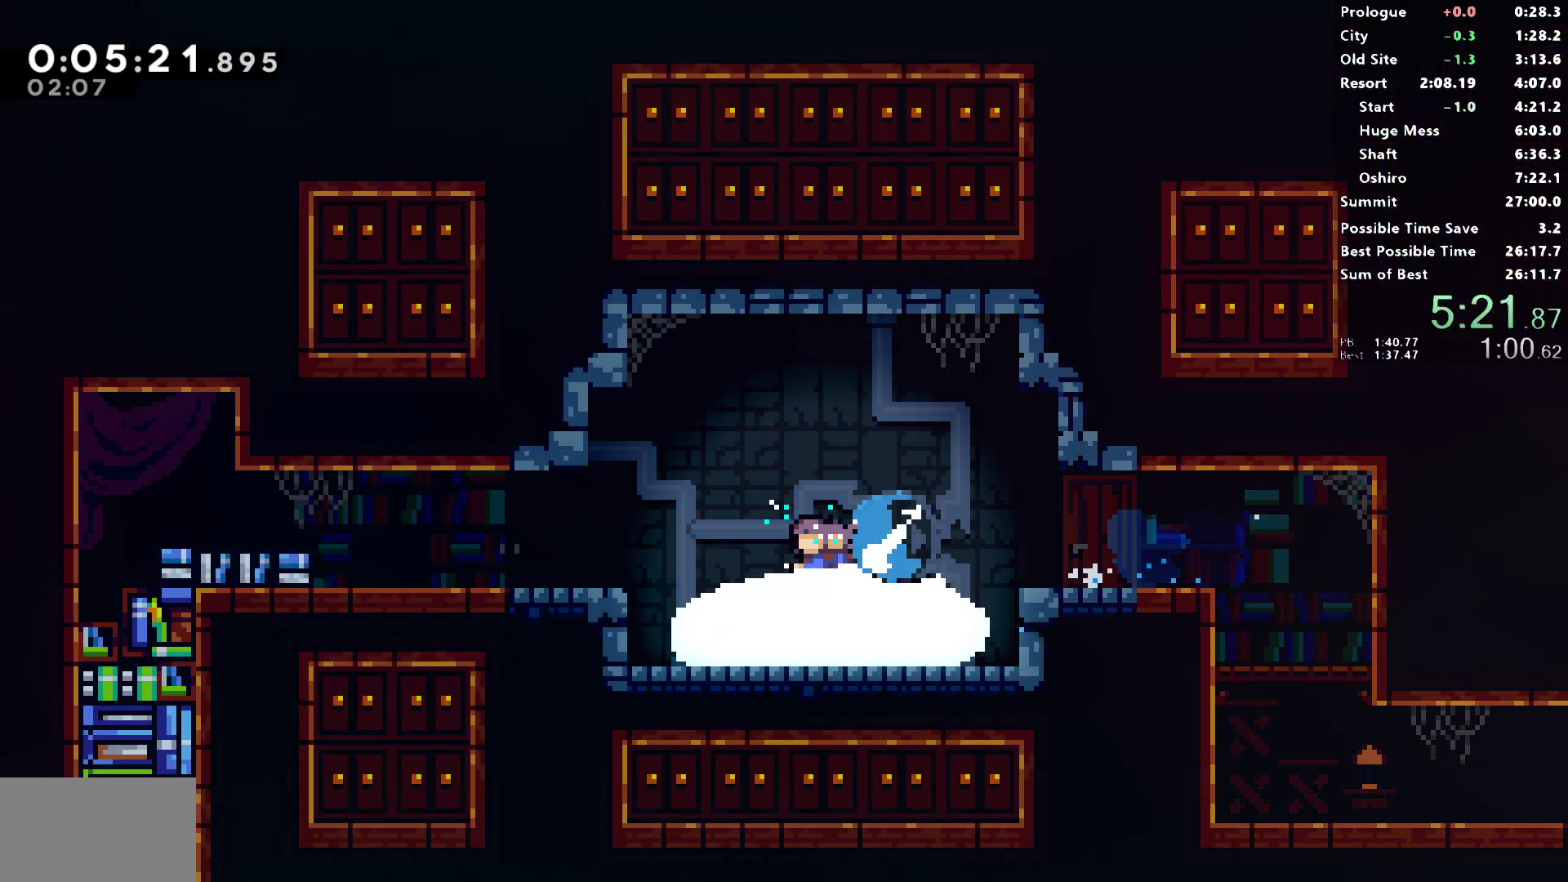
{"buttons": ["DPAD_DOWN"], "left_stick": "center", "right_stick": "center", "events": [[17, "SQUARE", "up"], [400, "right_stick", "center"], [450, "DPAD_LEFT", "up"]]}
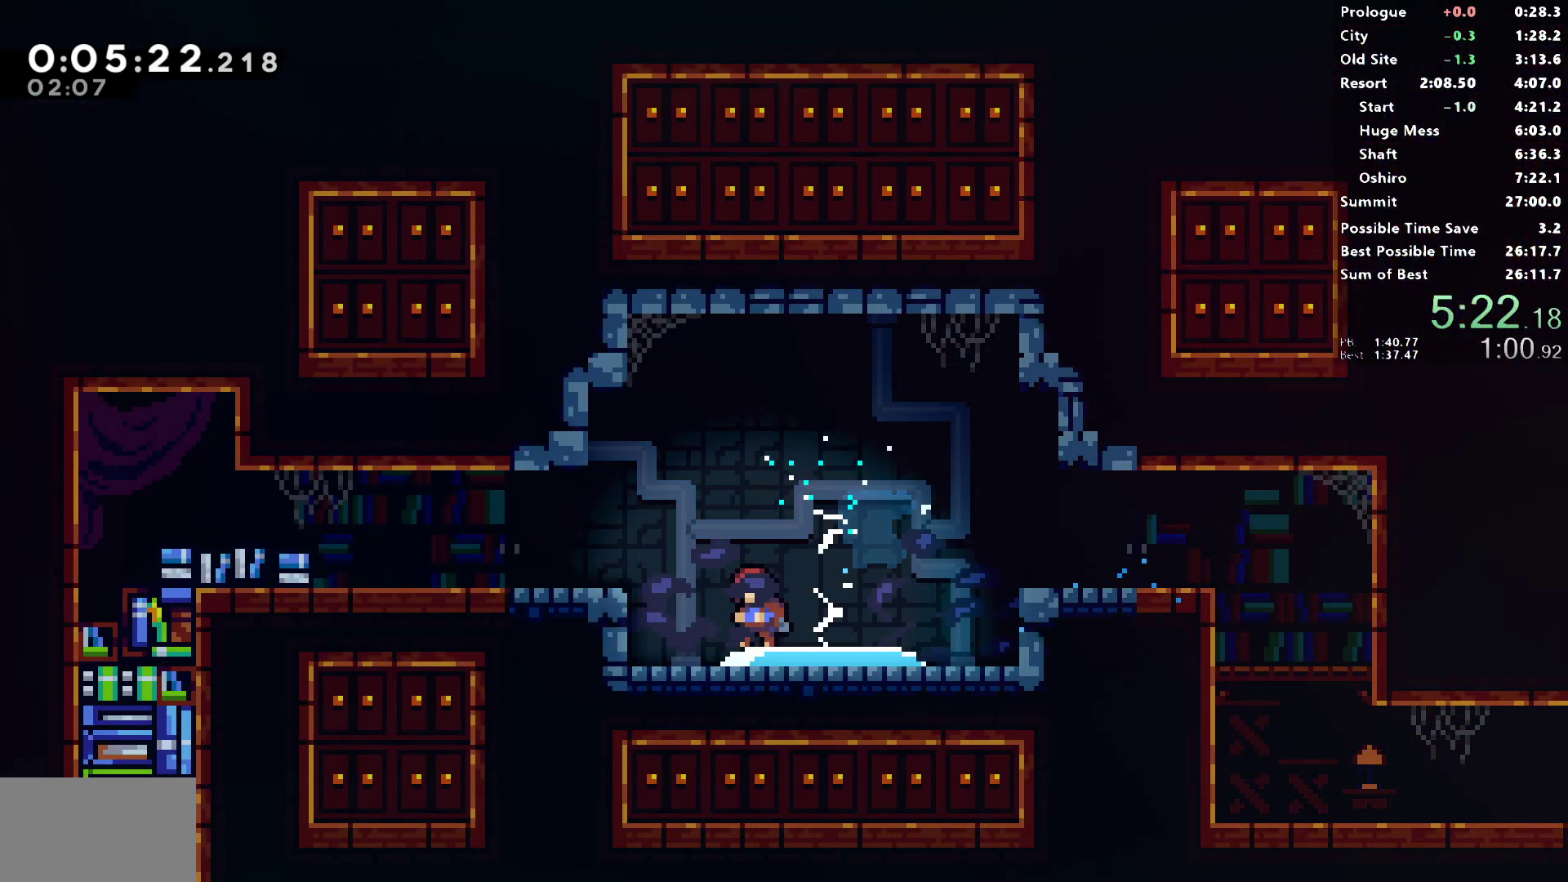
{"buttons": ["DPAD_LEFT"], "left_stick": "center", "right_stick": "center", "events": [[150, "DPAD_LEFT", "down"], [183, "DPAD_DOWN", "up"]]}
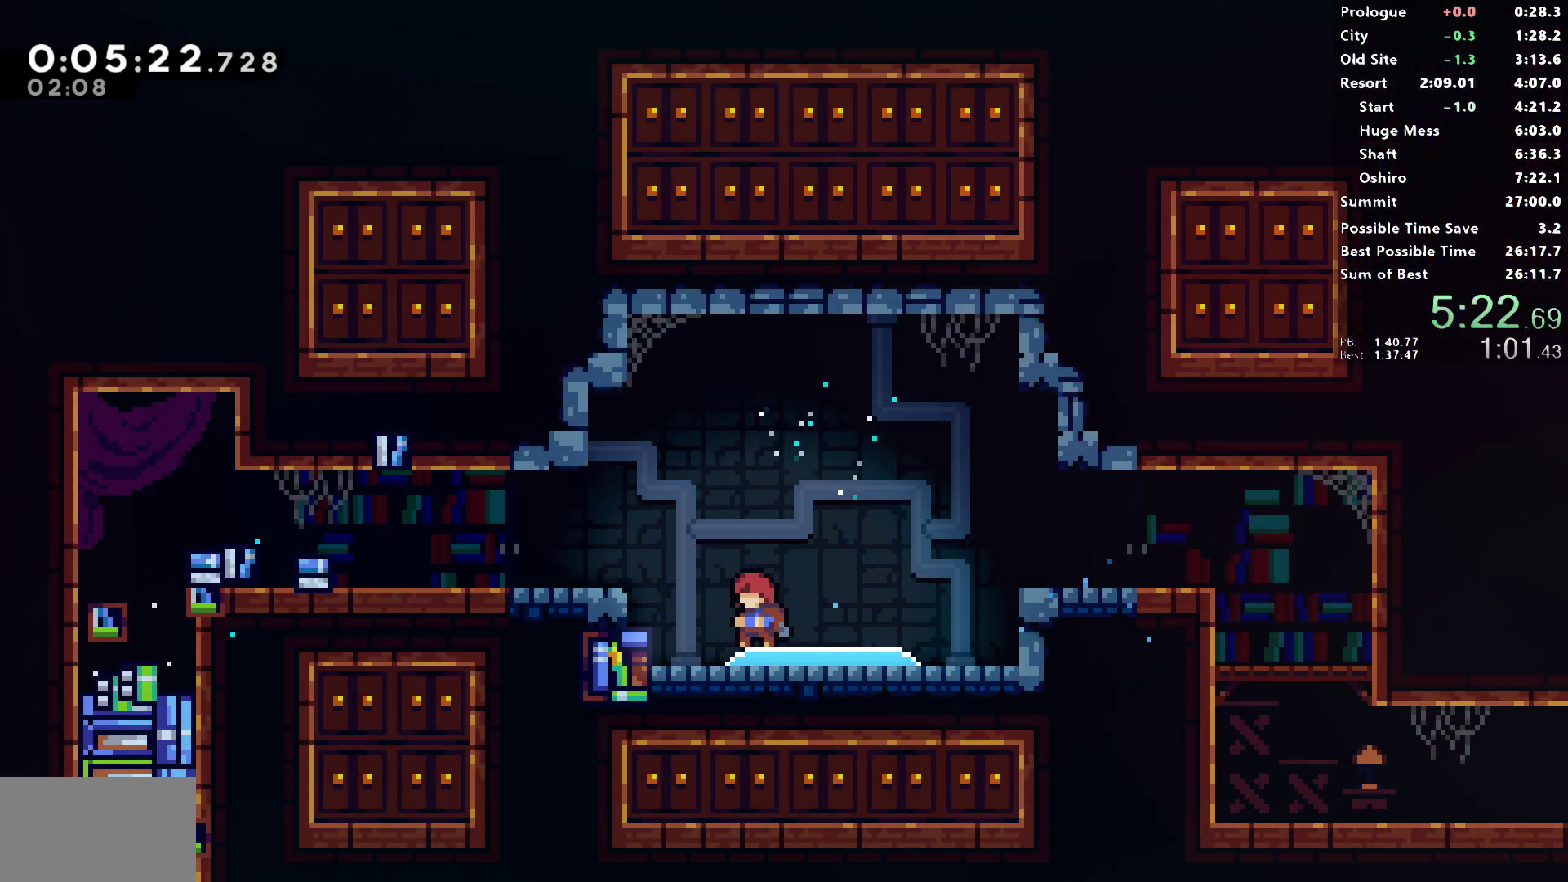
{"buttons": ["DPAD_LEFT"], "left_stick": "center", "right_stick": "center", "events": []}
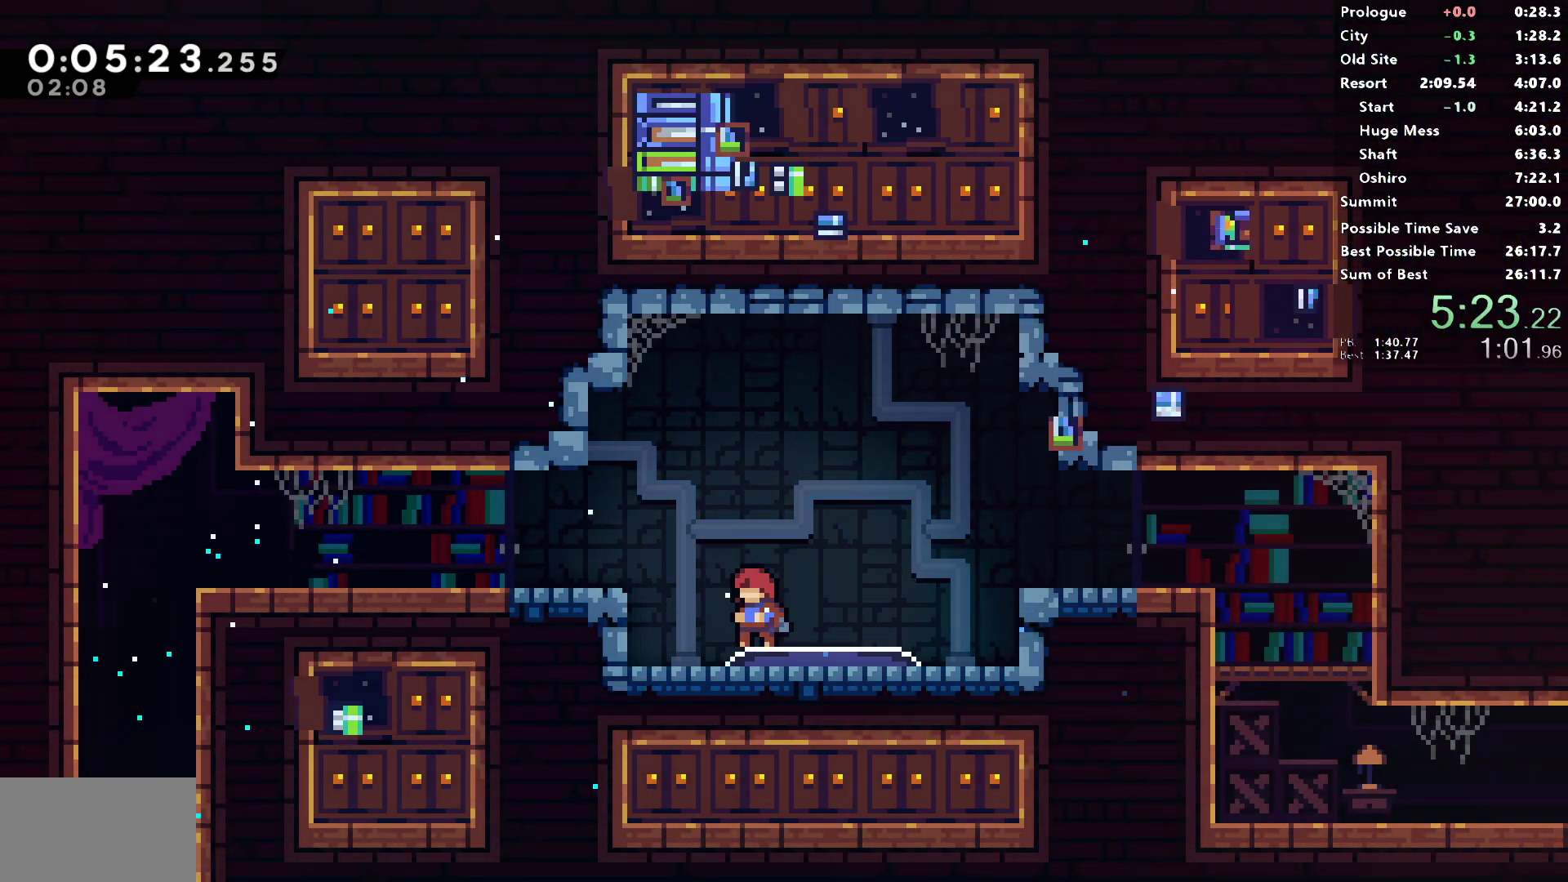
{"buttons": ["DPAD_DOWN", "DPAD_LEFT"], "left_stick": "center", "right_stick": "left", "events": [[233, "SQUARE", "down"], [250, "CROSS", "down"], [267, "right_stick", "left"], [400, "SQUARE", "up"], [417, "CROSS", "up"], [483, "DPAD_DOWN", "down"]]}
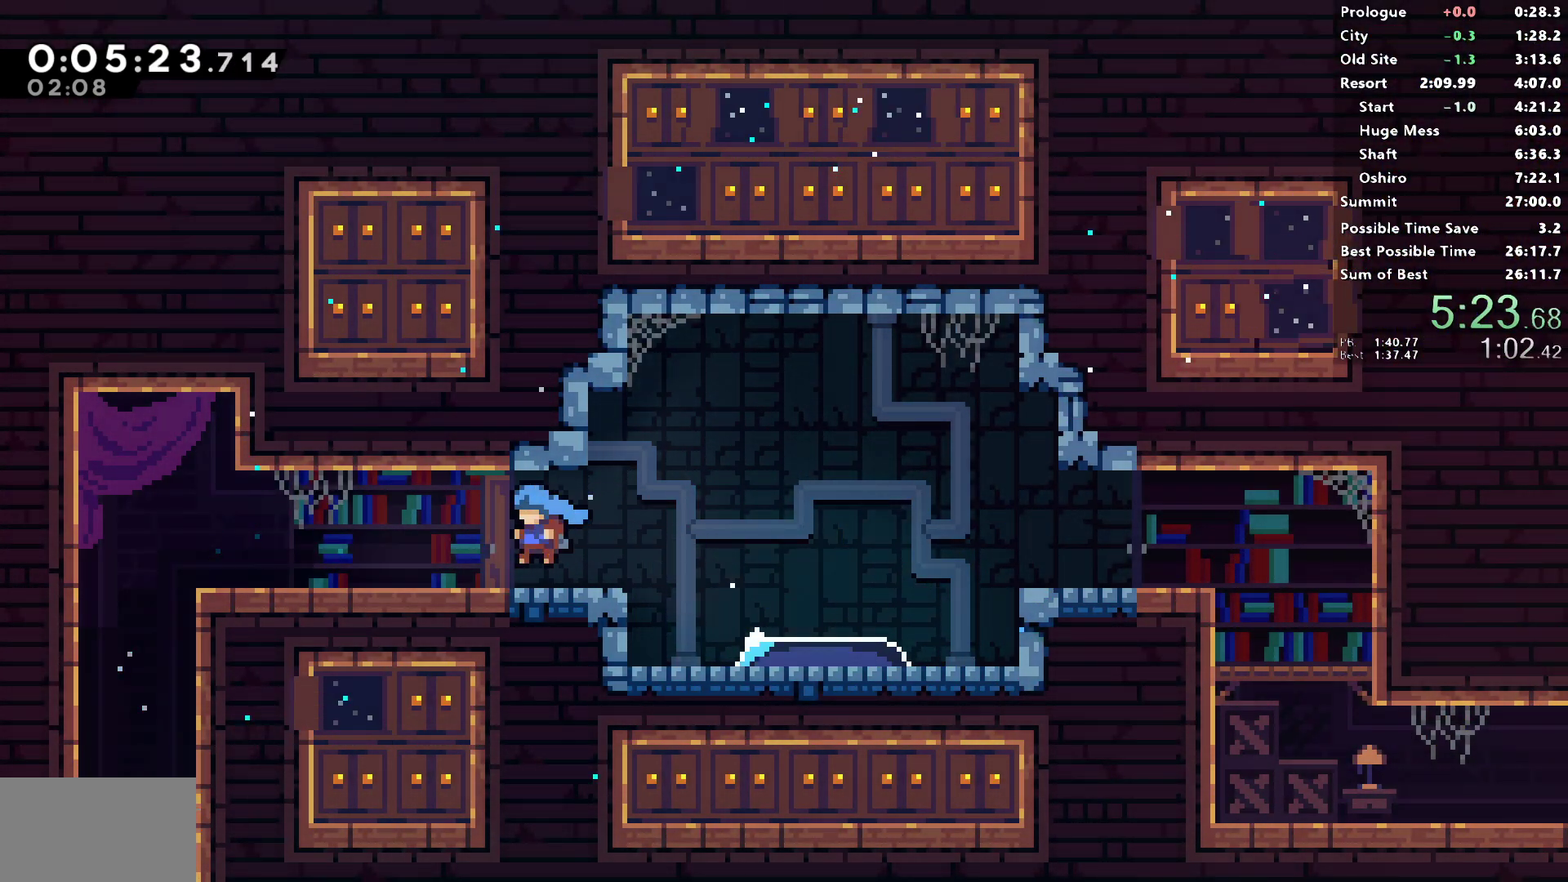
{"buttons": ["SQUARE", "DPAD_DOWN"], "left_stick": "center", "right_stick": "center", "events": [[133, "SQUARE", "down"], [167, "CROSS", "down"], [217, "DPAD_DOWN", "up"], [217, "SQUARE", "up"], [233, "CROSS", "up"], [350, "DPAD_DOWN", "down"], [367, "DPAD_LEFT", "up"], [417, "SQUARE", "down"], [500, "right_stick", "center"]]}
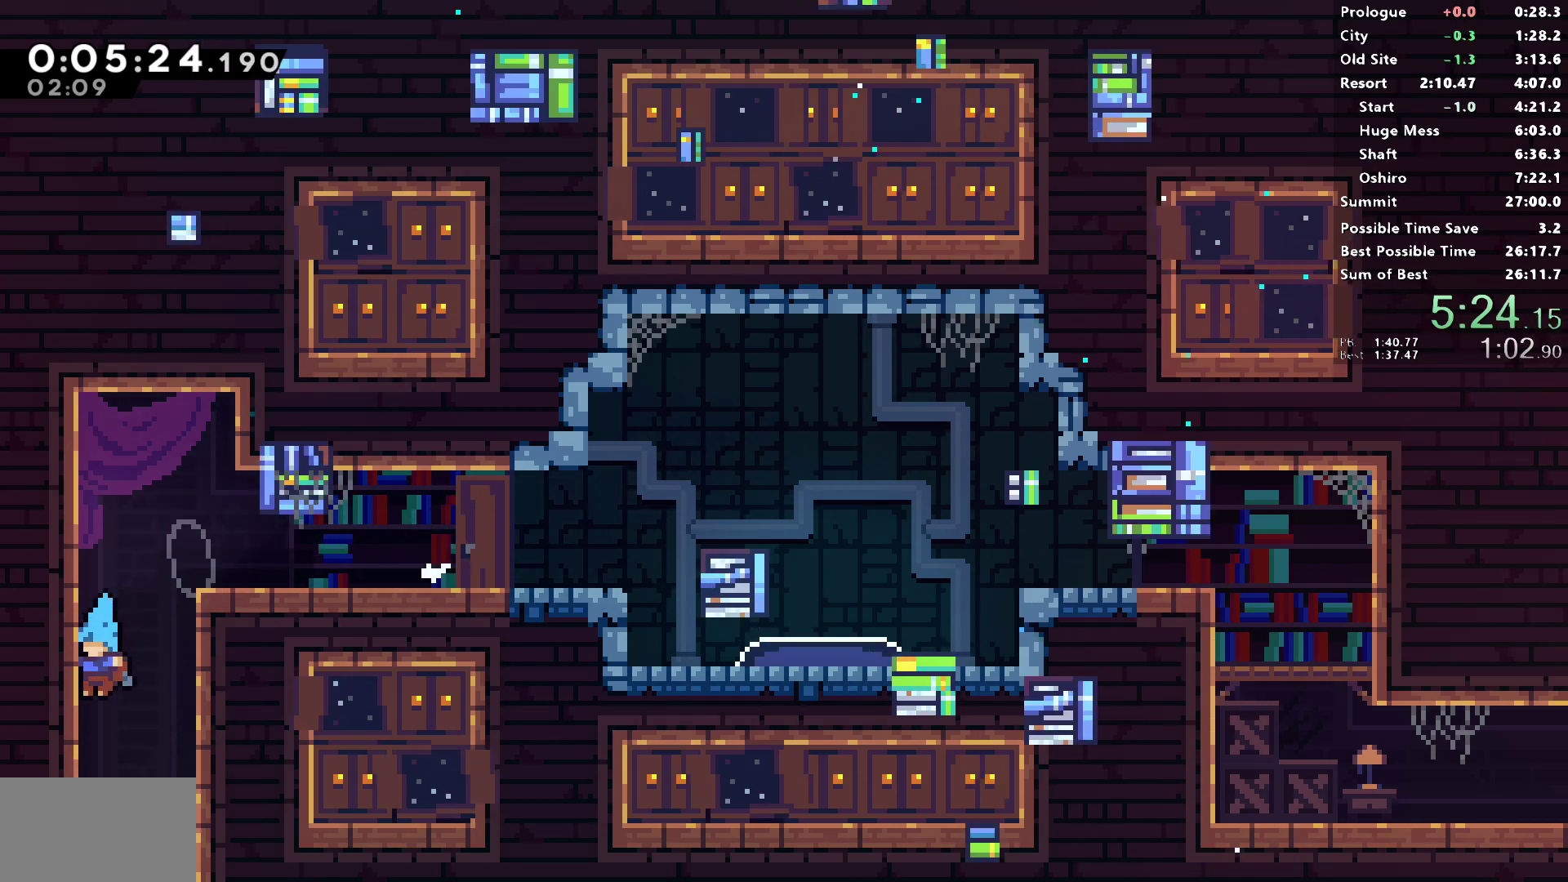
{"buttons": ["DPAD_DOWN"], "left_stick": "center", "right_stick": "left", "events": [[17, "right_stick", "left"], [33, "right_stick", "center"], [83, "right_stick", "left"], [133, "SQUARE", "up"]]}
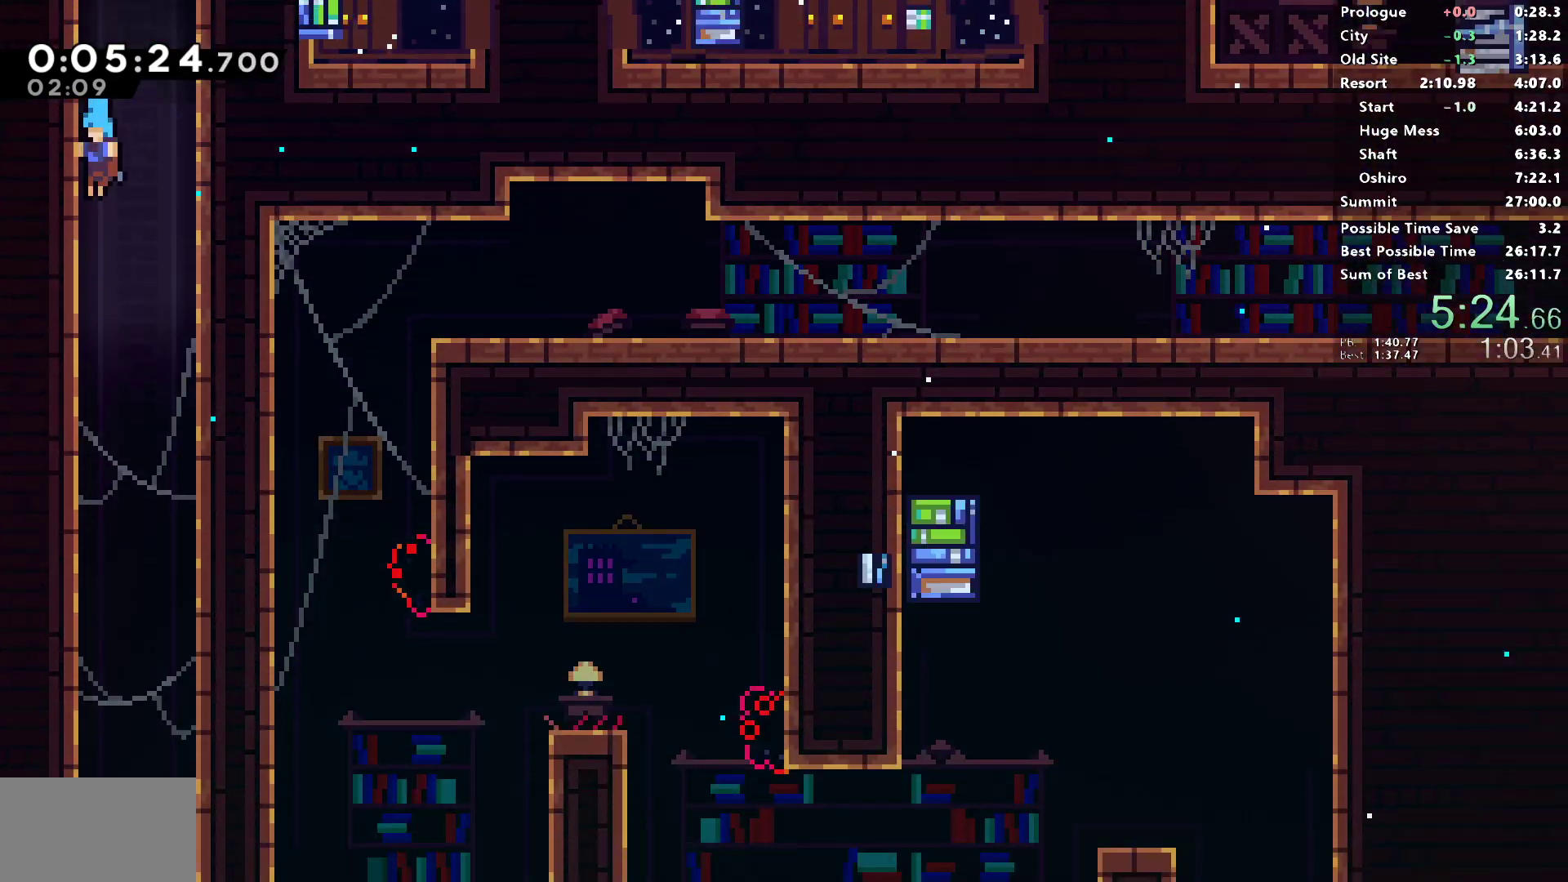
{"buttons": ["DPAD_DOWN", "DPAD_RIGHT"], "left_stick": "center", "right_stick": "left", "events": [[183, "right_stick", "center"], [267, "right_stick", "left"], [450, "DPAD_RIGHT", "down"]]}
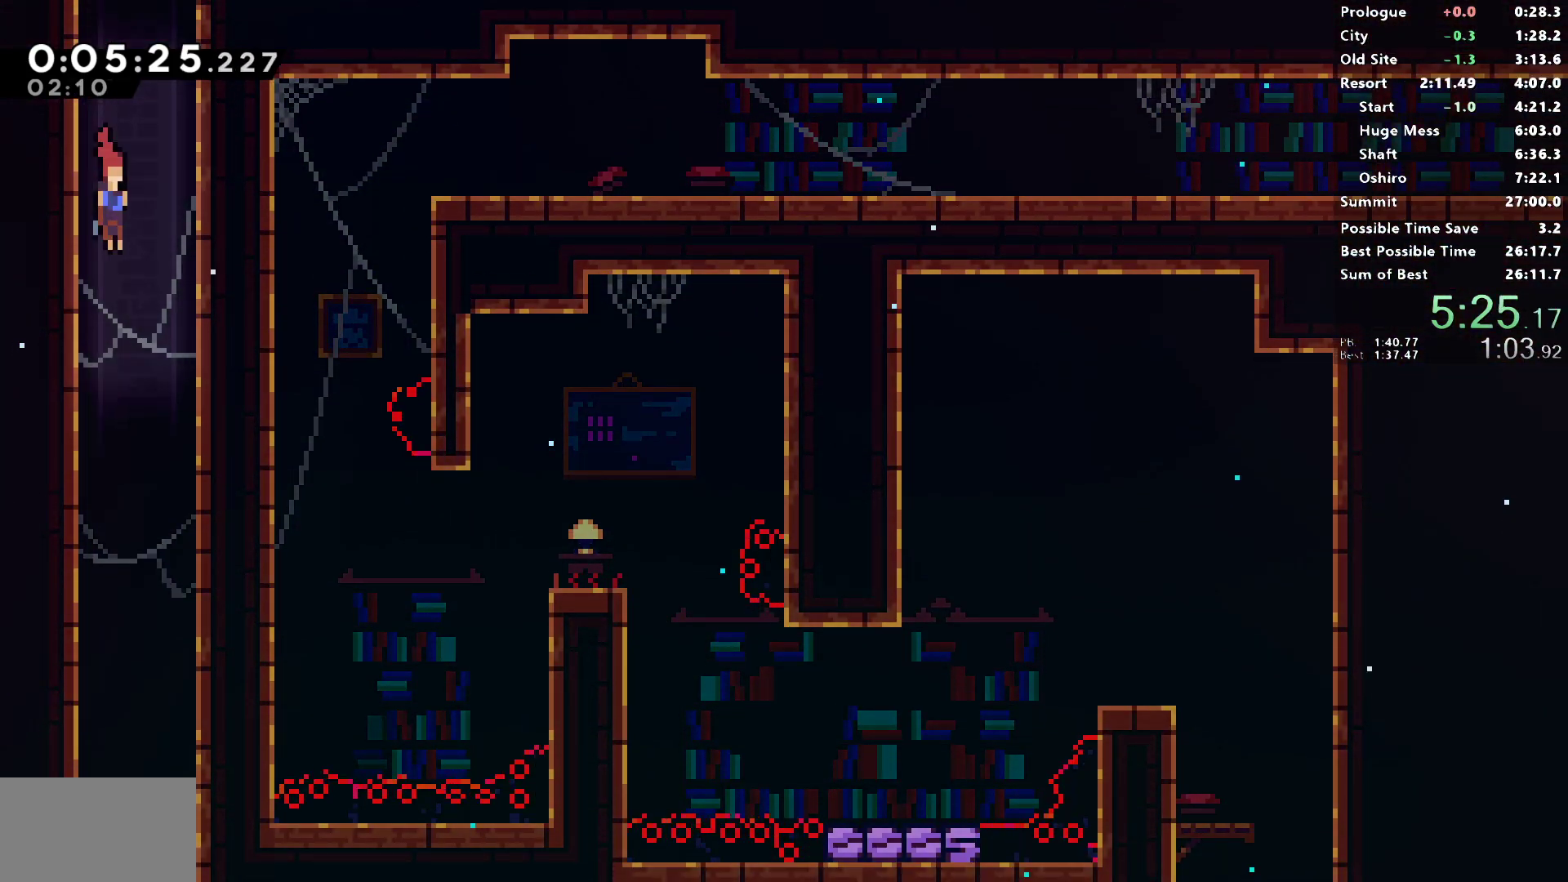
{"buttons": ["DPAD_DOWN"], "left_stick": "center", "right_stick": "center", "events": [[200, "DPAD_RIGHT", "up"], [250, "right_stick", "center"]]}
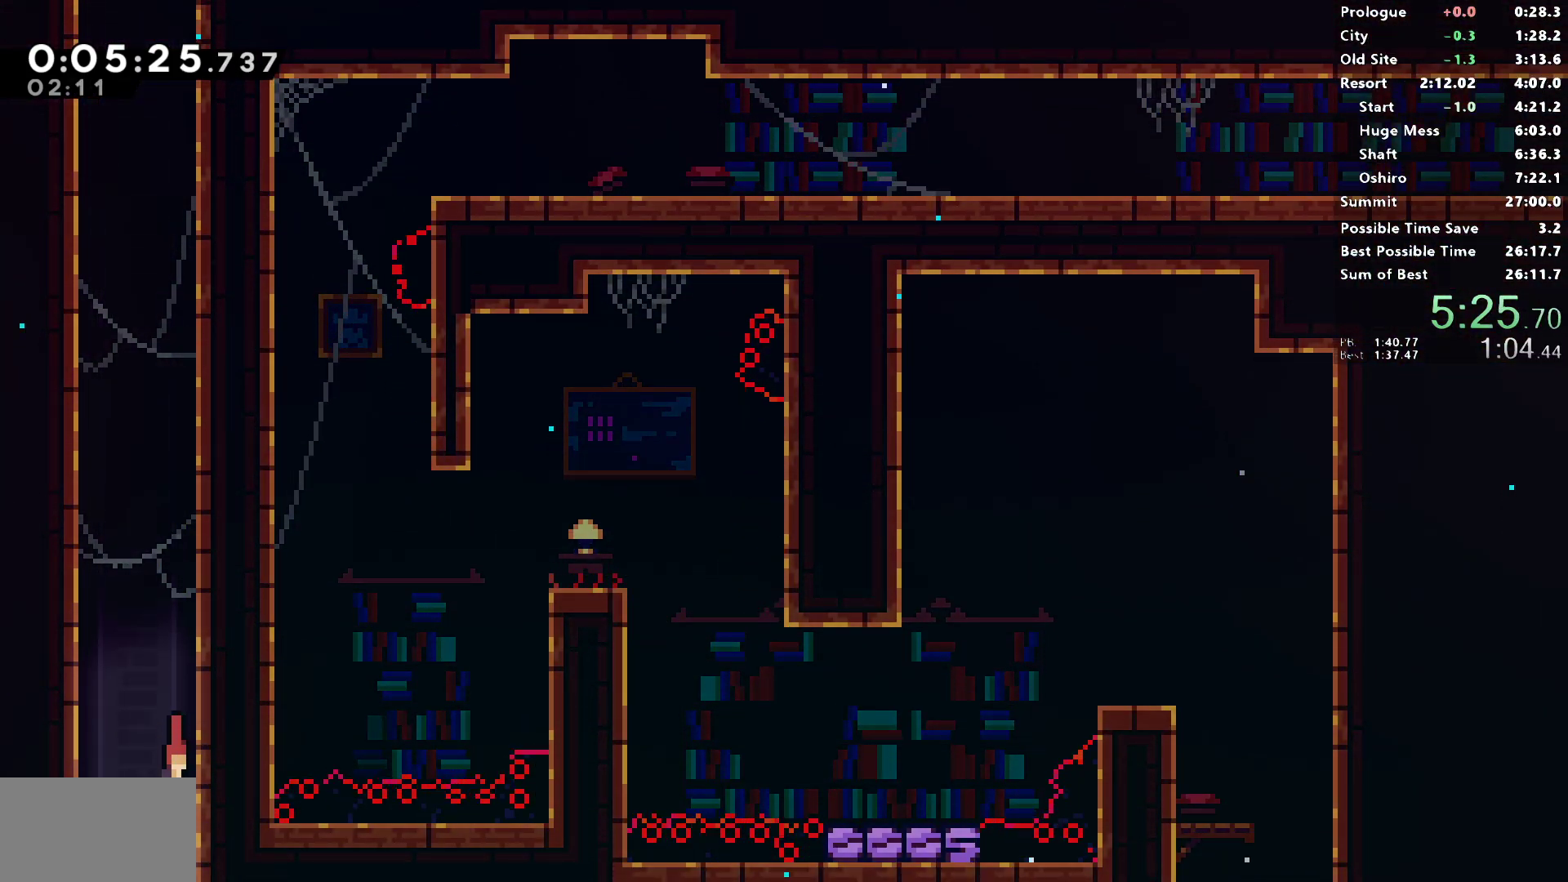
{"buttons": ["DPAD_DOWN"], "left_stick": "center", "right_stick": "left", "events": [[83, "right_stick", "left"]]}
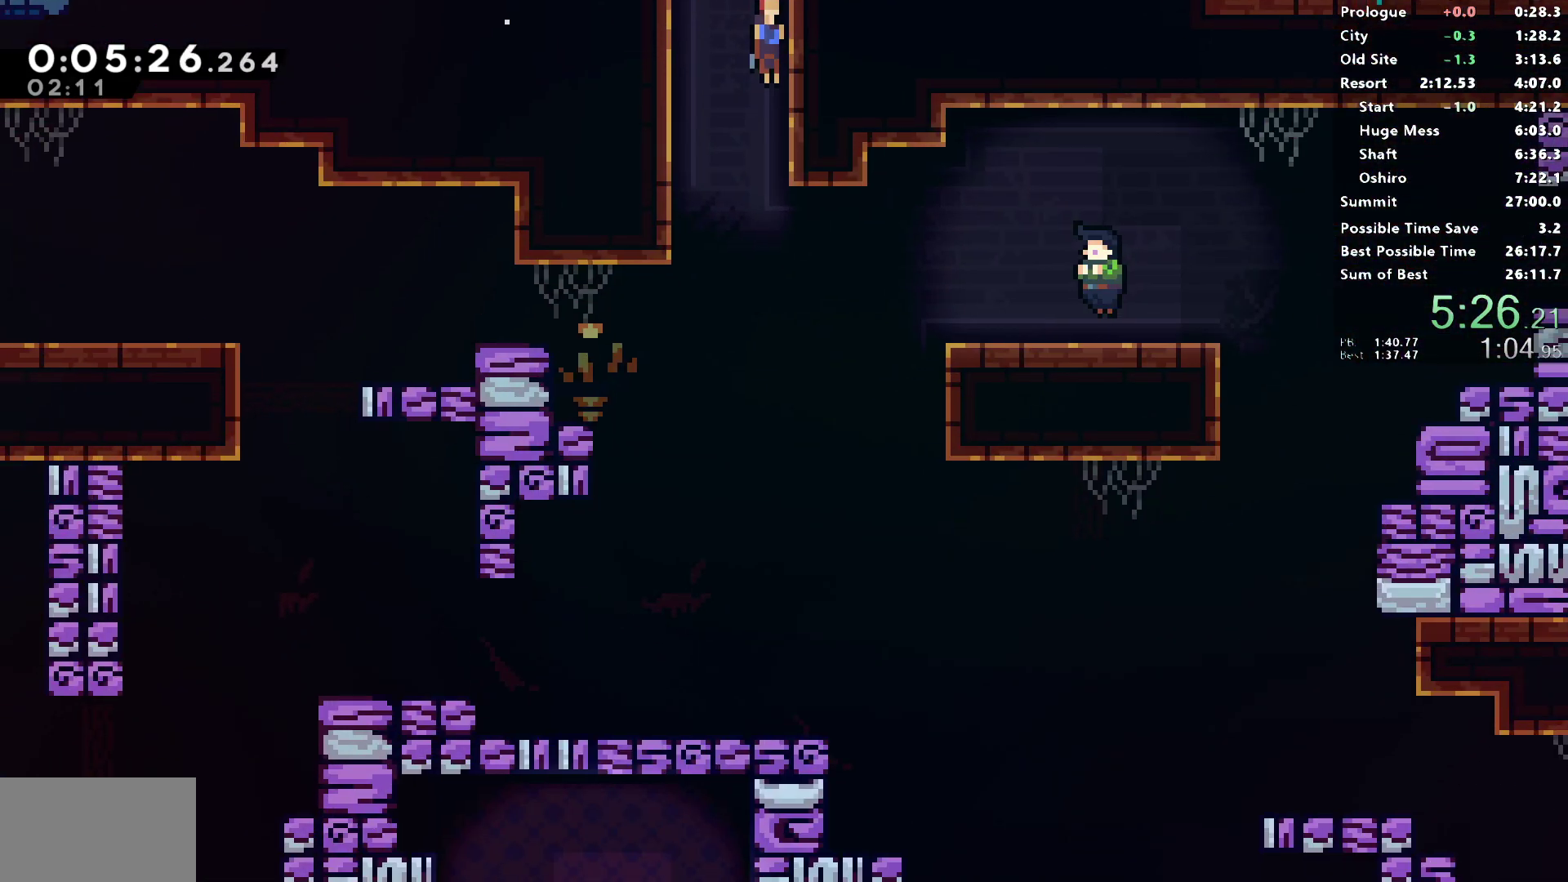
{"buttons": ["SQUARE", "DPAD_RIGHT"], "left_stick": "center", "right_stick": "left", "events": [[400, "DPAD_DOWN", "up"], [400, "DPAD_RIGHT", "down"], [433, "SQUARE", "down"]]}
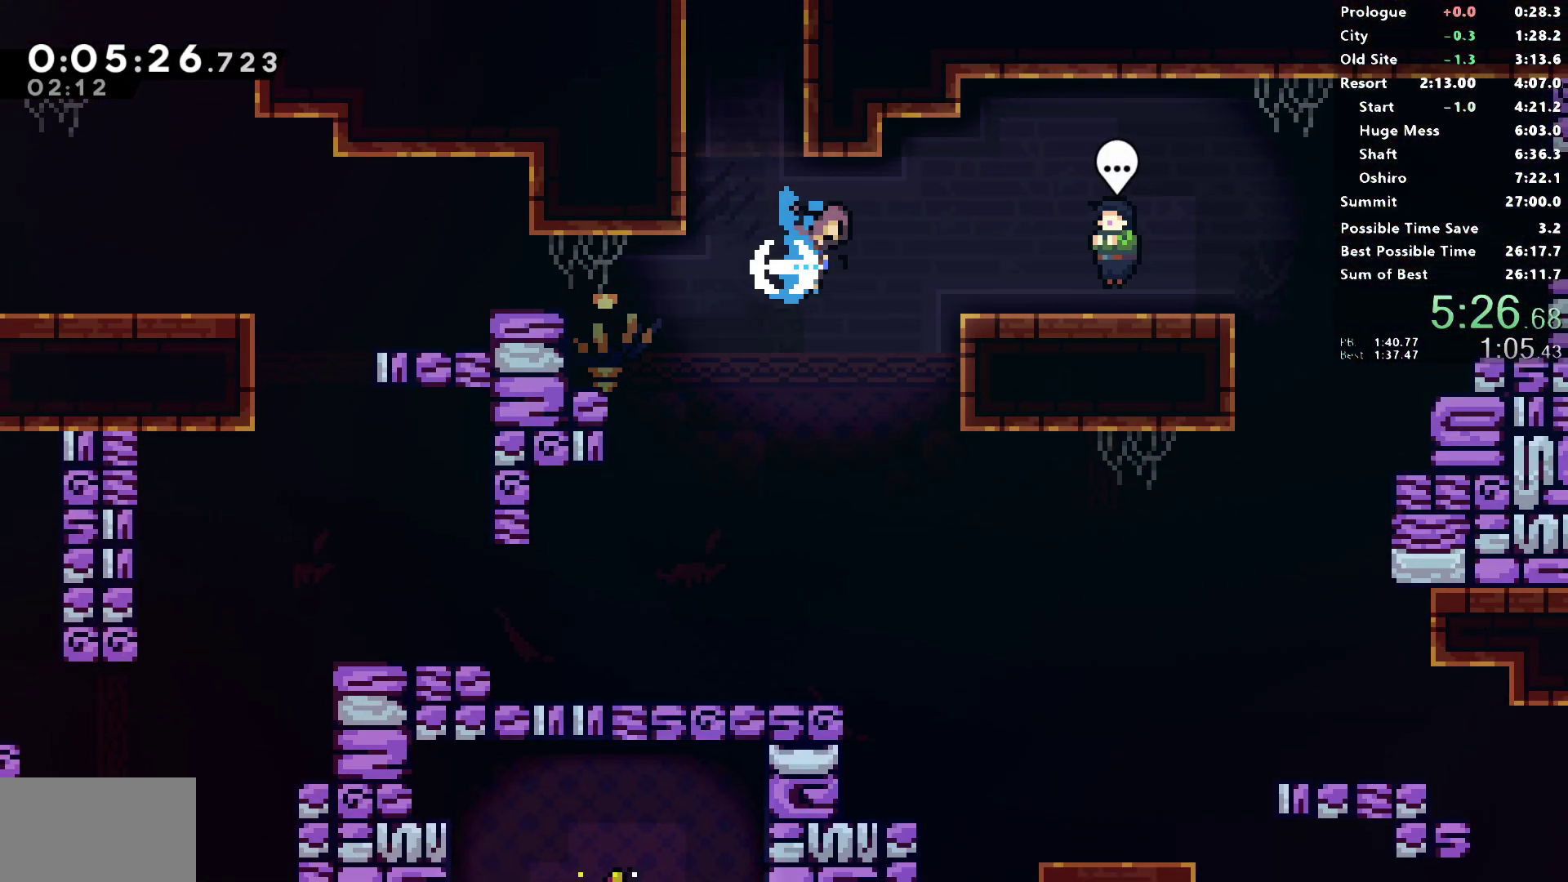
{"buttons": [], "left_stick": "center", "right_stick": "center", "events": [[83, "SQUARE", "up"], [150, "DPAD_RIGHT", "up"], [283, "L2", "down"], [283, "right_stick", "center"], [350, "START", "down"], [367, "L2", "up"], [433, "L2", "down"], [467, "START", "up"], [500, "L2", "up"]]}
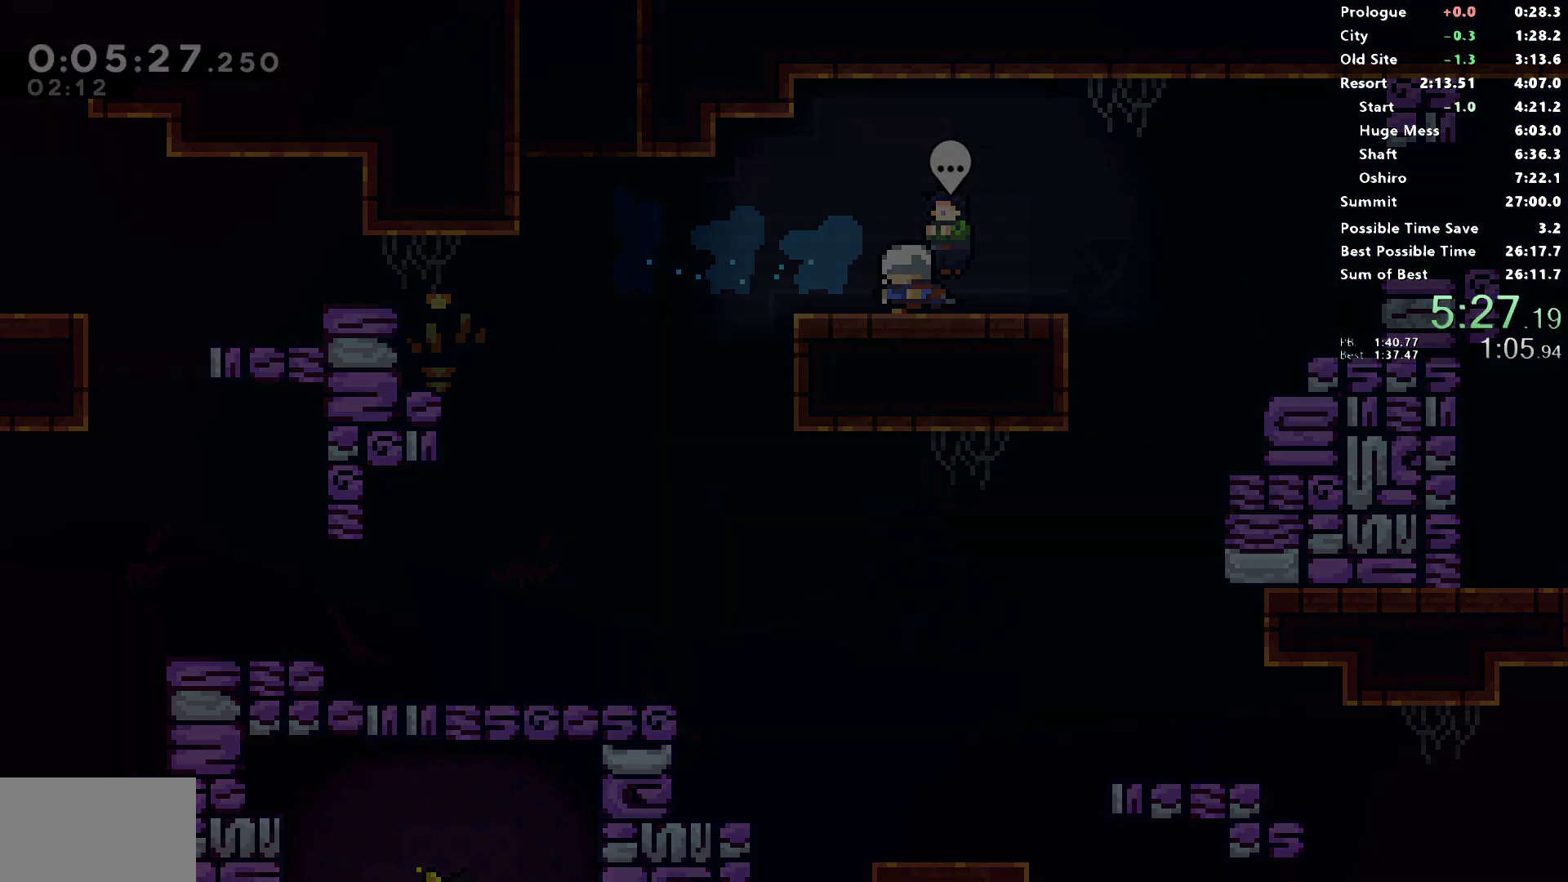
{"buttons": ["DPAD_DOWN", "DPAD_RIGHT"], "left_stick": "center", "right_stick": "center", "events": [[450, "DPAD_DOWN", "down"], [483, "DPAD_RIGHT", "down"]]}
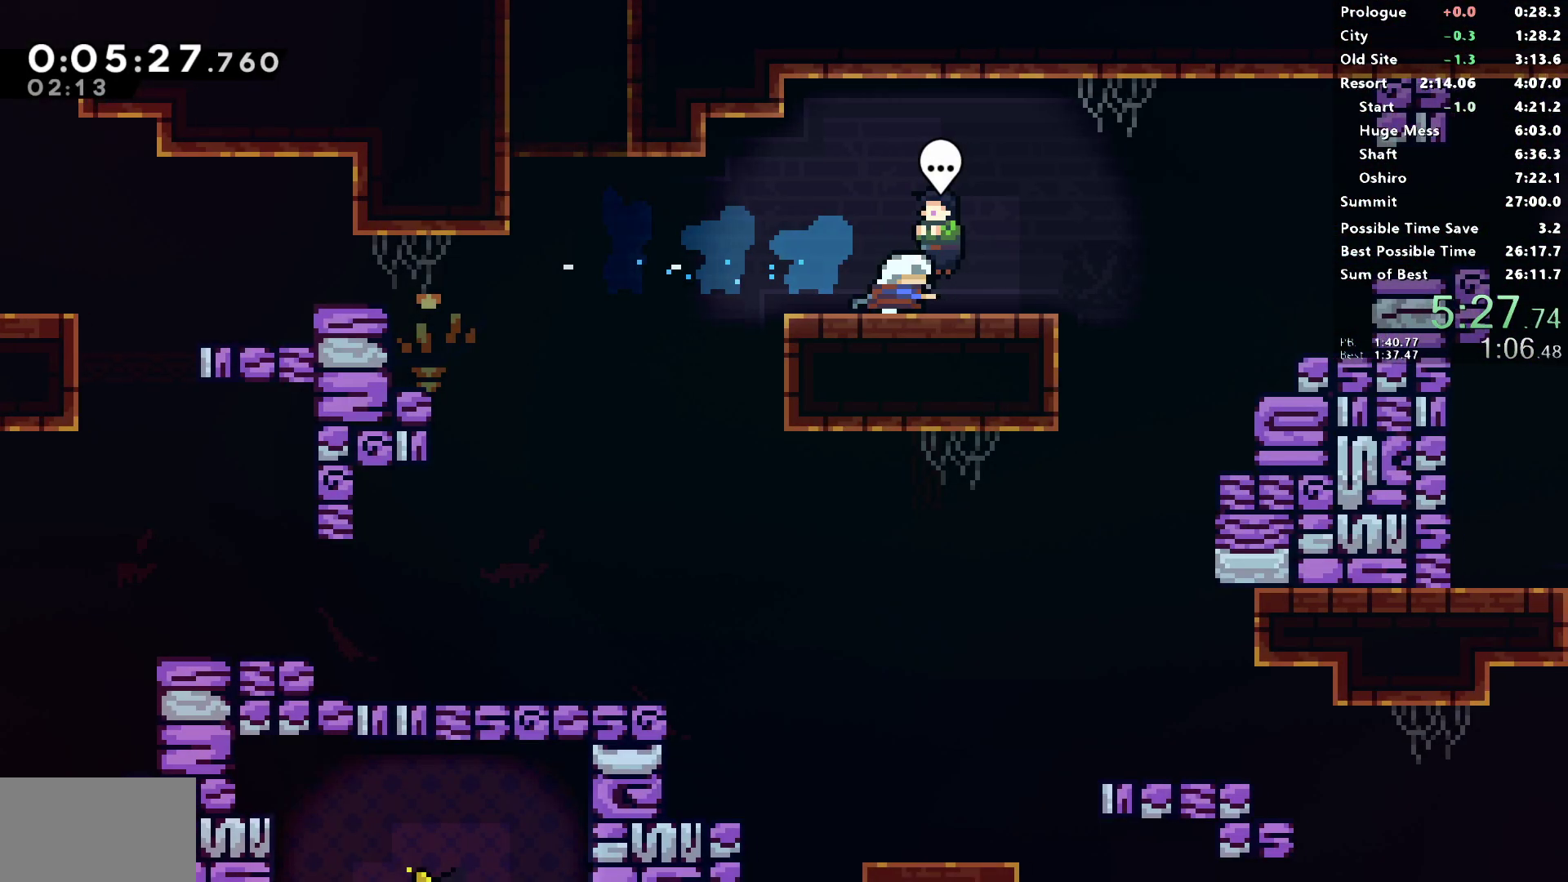
{"buttons": ["SQUARE", "R2", "DPAD_RIGHT"], "left_stick": "center", "right_stick": "center", "events": [[17, "SQUARE", "down"], [150, "SQUARE", "up"], [217, "DPAD_DOWN", "up"], [233, "L1", "down"], [350, "R2", "down"], [383, "SQUARE", "down"], [450, "L1", "up"]]}
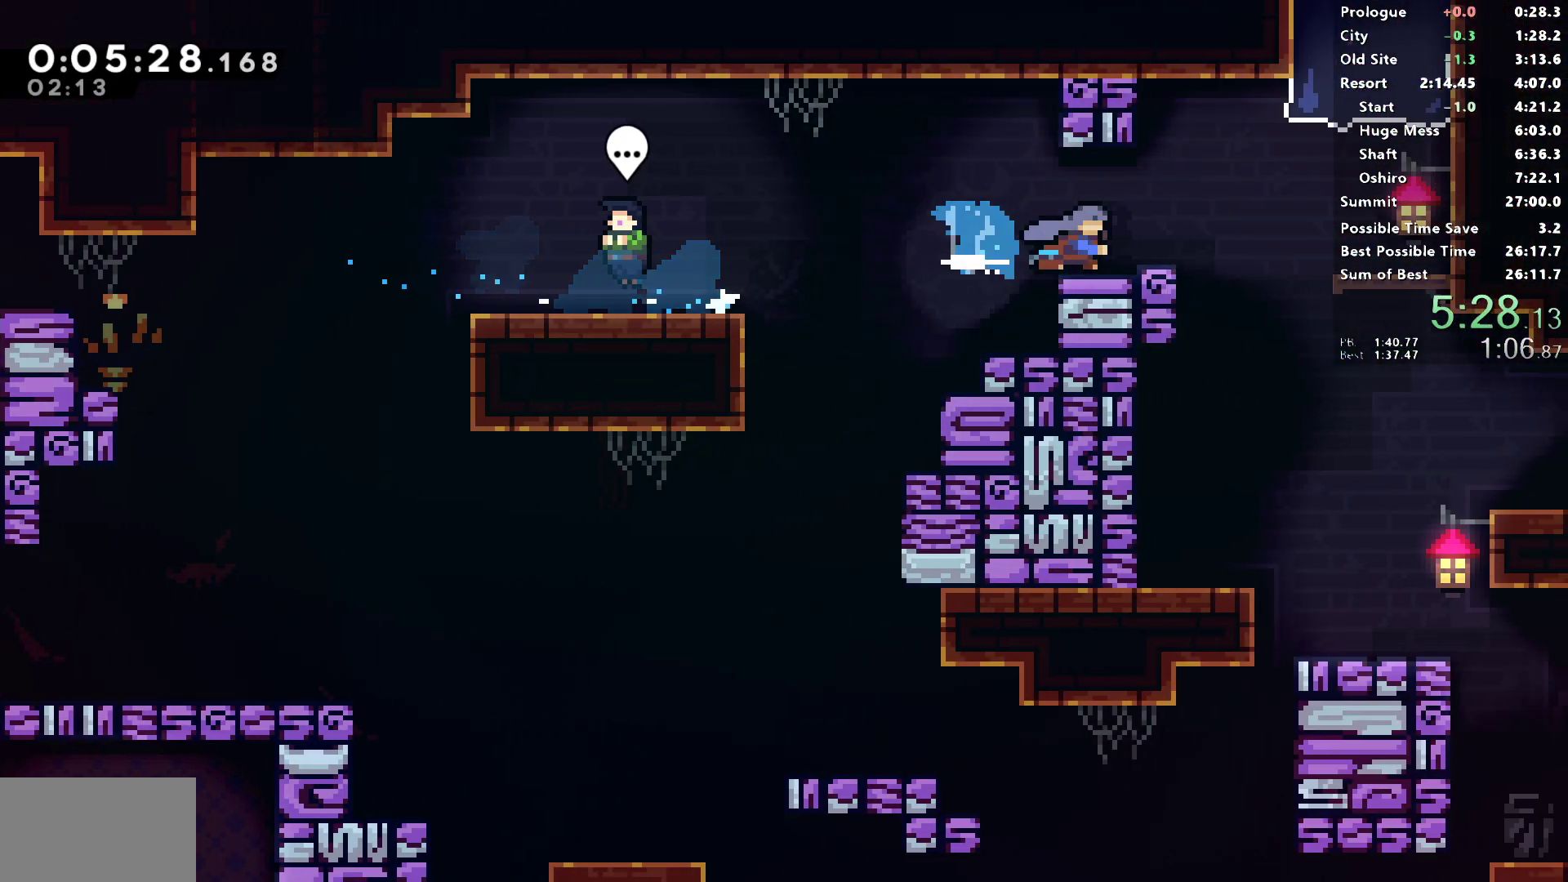
{"buttons": ["DPAD_RIGHT"], "left_stick": "center", "right_stick": "center", "events": [[17, "SQUARE", "up"], [50, "DPAD_DOWN", "down"], [50, "R2", "up"], [83, "L1", "down"], [117, "SQUARE", "down"], [167, "right_stick", "left"], [300, "right_stick", "center"], [467, "L1", "up"], [467, "SQUARE", "up"], [483, "DPAD_DOWN", "up"]]}
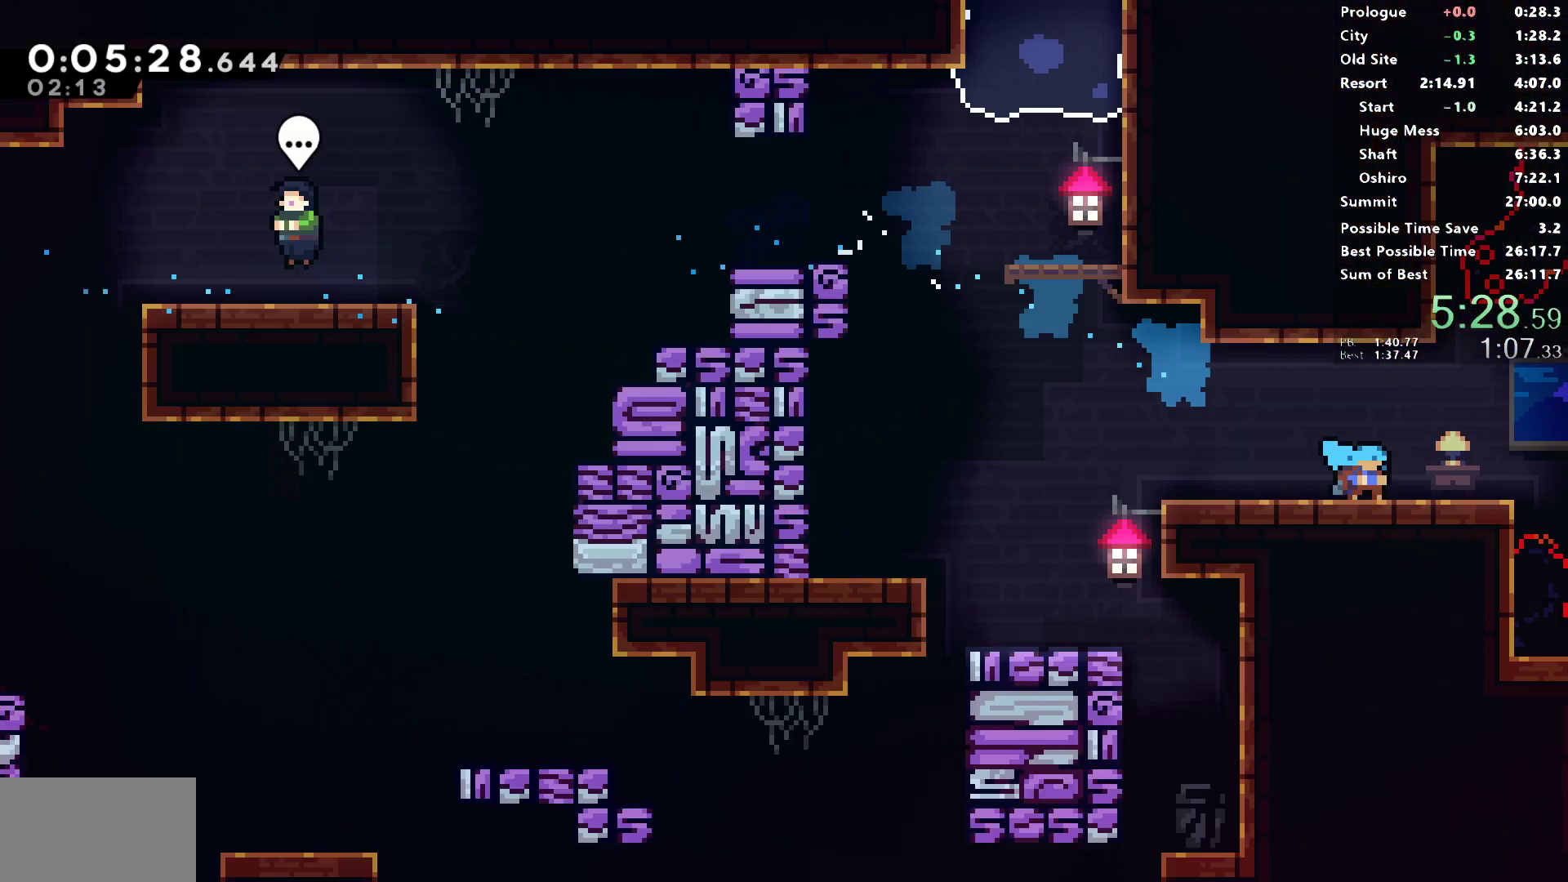
{"buttons": ["DPAD_RIGHT"], "left_stick": "center", "right_stick": "center", "events": []}